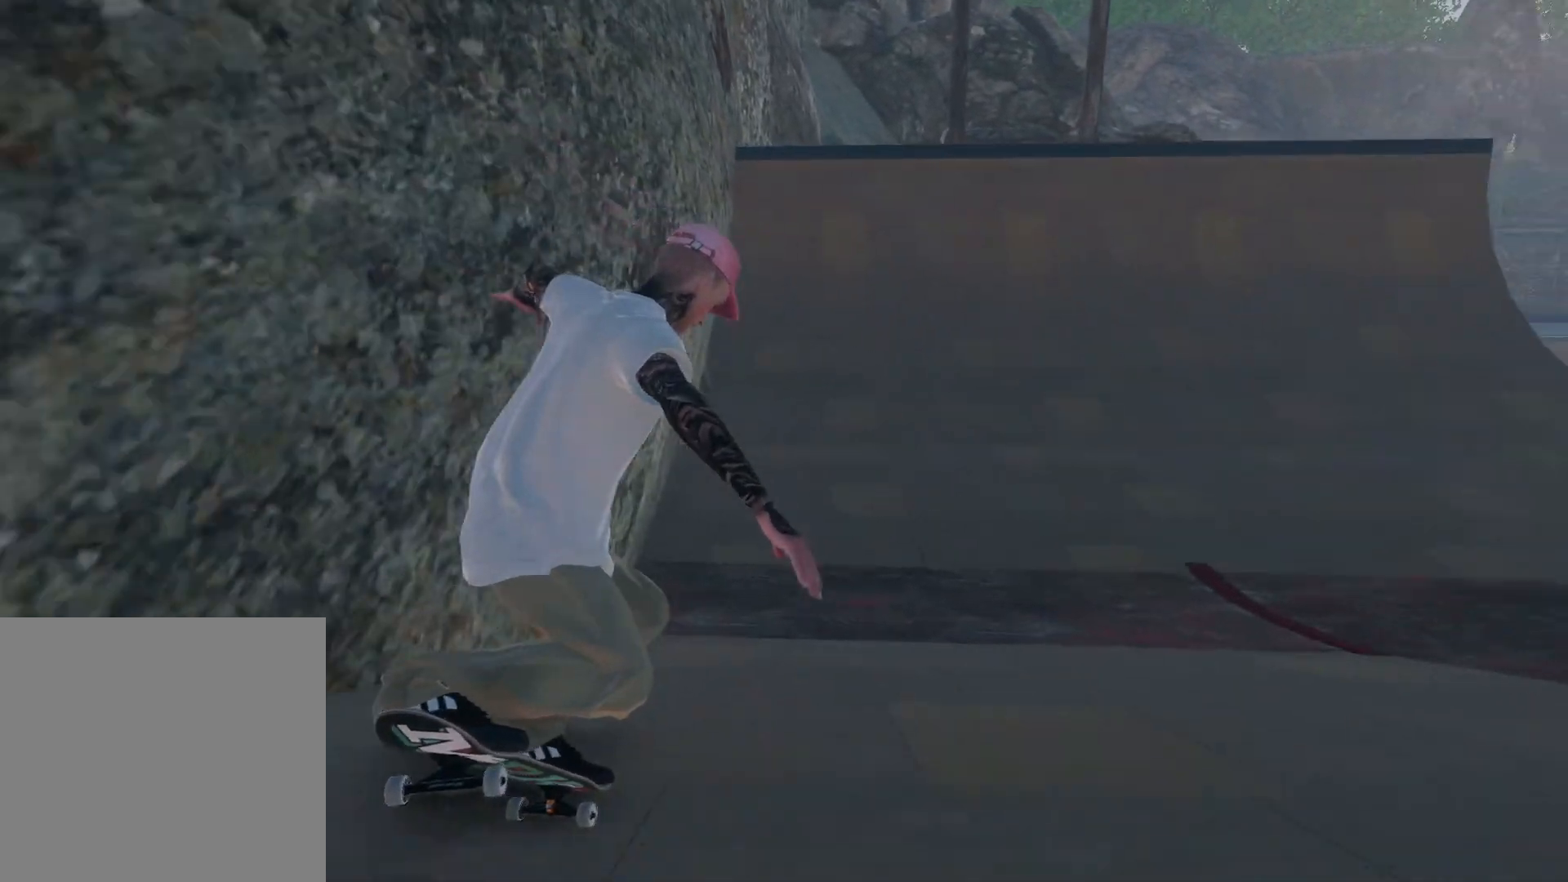
Gameplay with a controller (Xbox layout); each line is a JSON object with the inputs held at the frame after it. "events" lists button and stick changes between this image and that frame as [ms after this image, input, new state], when the widget could be followed in between. Not read: A.
{"buttons": [], "left_stick": "up-right", "right_stick": "up", "events": [[33, "R2", "up"], [183, "L2", "down"], [367, "L2", "up"]]}
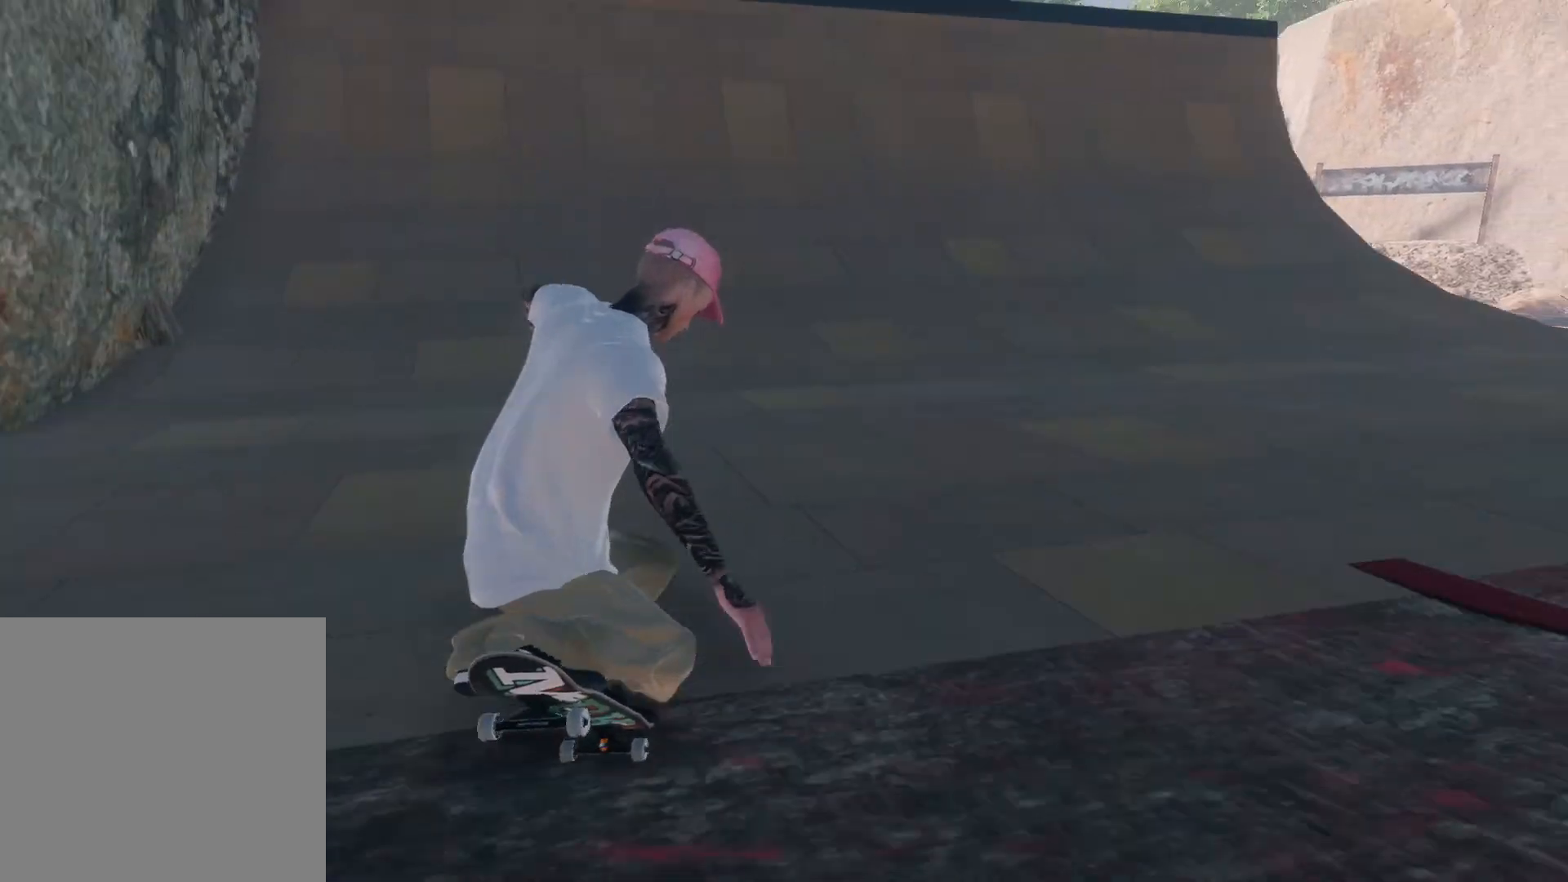
{"buttons": [], "left_stick": "up-right", "right_stick": "up", "events": [[183, "L2", "down"], [317, "L2", "up"]]}
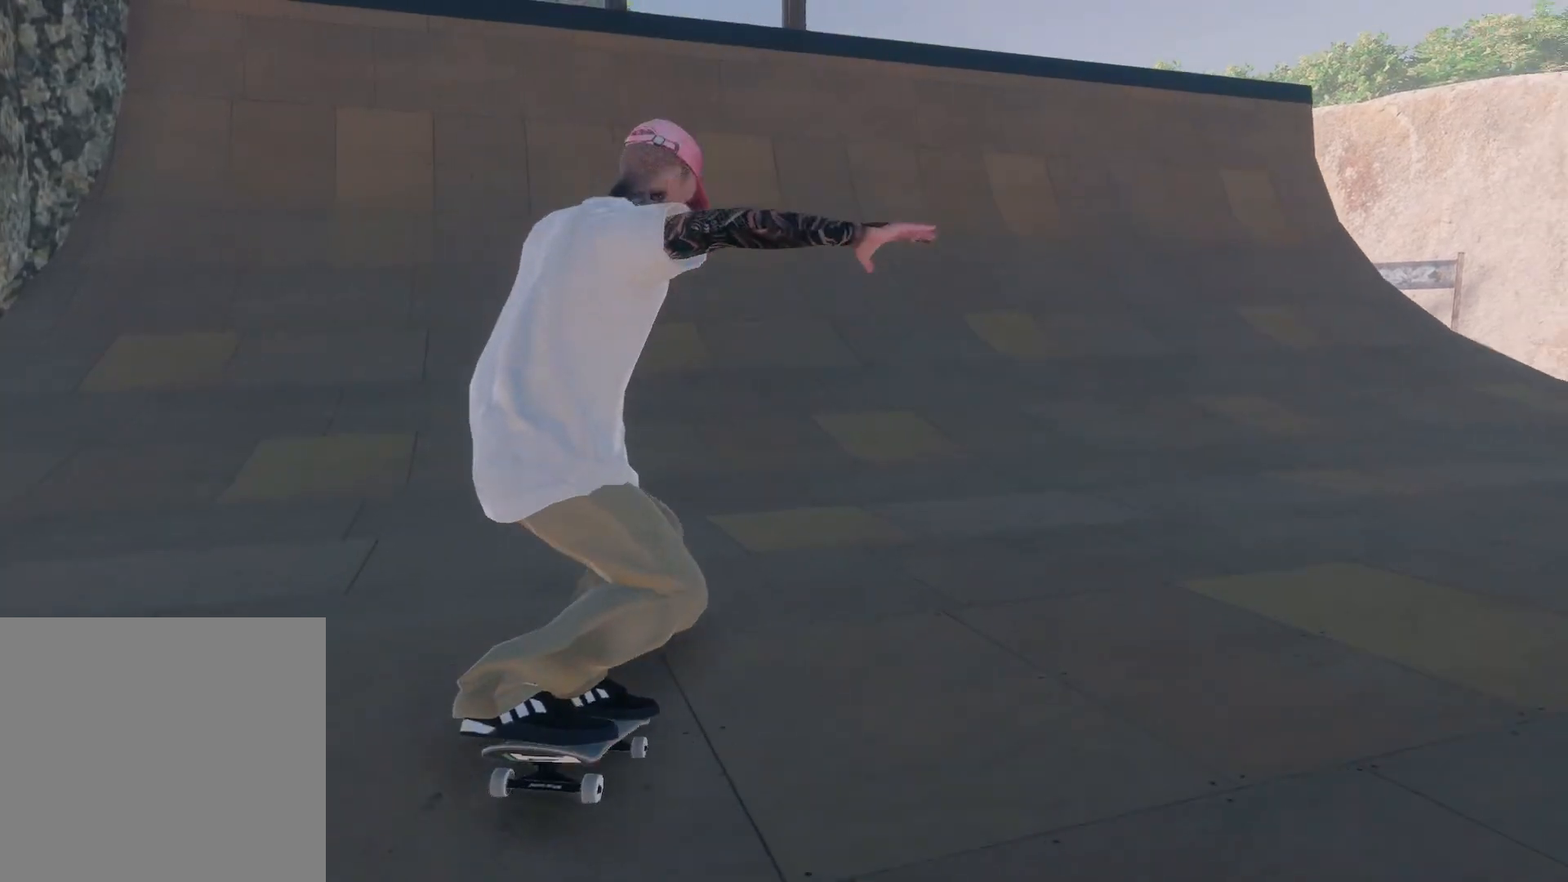
{"buttons": [], "left_stick": "center", "right_stick": "center", "events": [[183, "left_stick", "center"], [267, "right_stick", "center"]]}
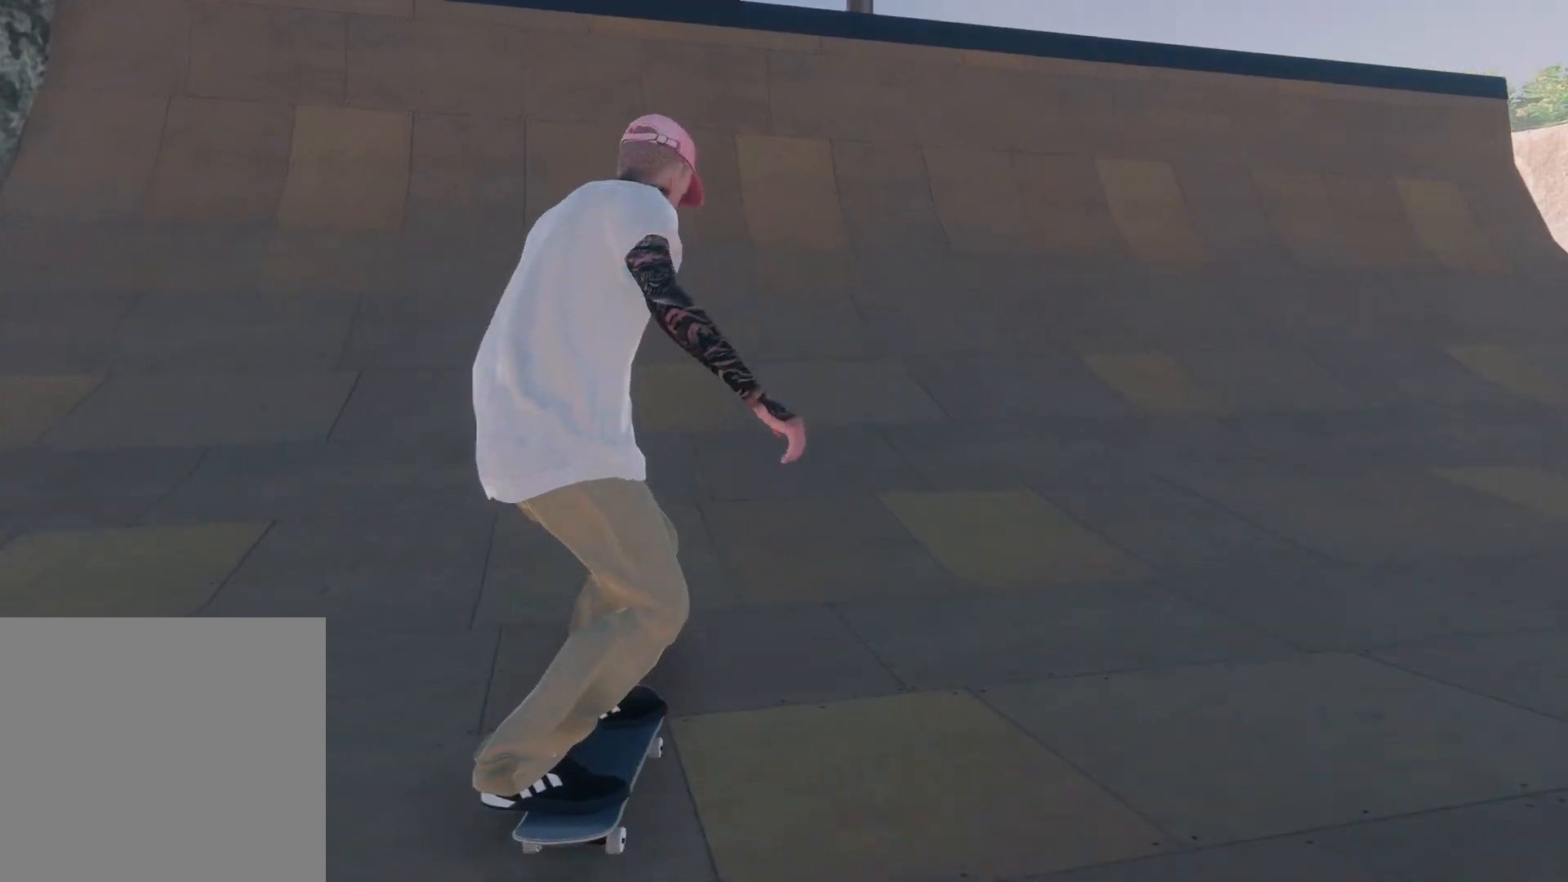
{"buttons": [], "left_stick": "center", "right_stick": "center", "events": [[17, "DPAD_UP", "down"], [167, "DPAD_UP", "up"]]}
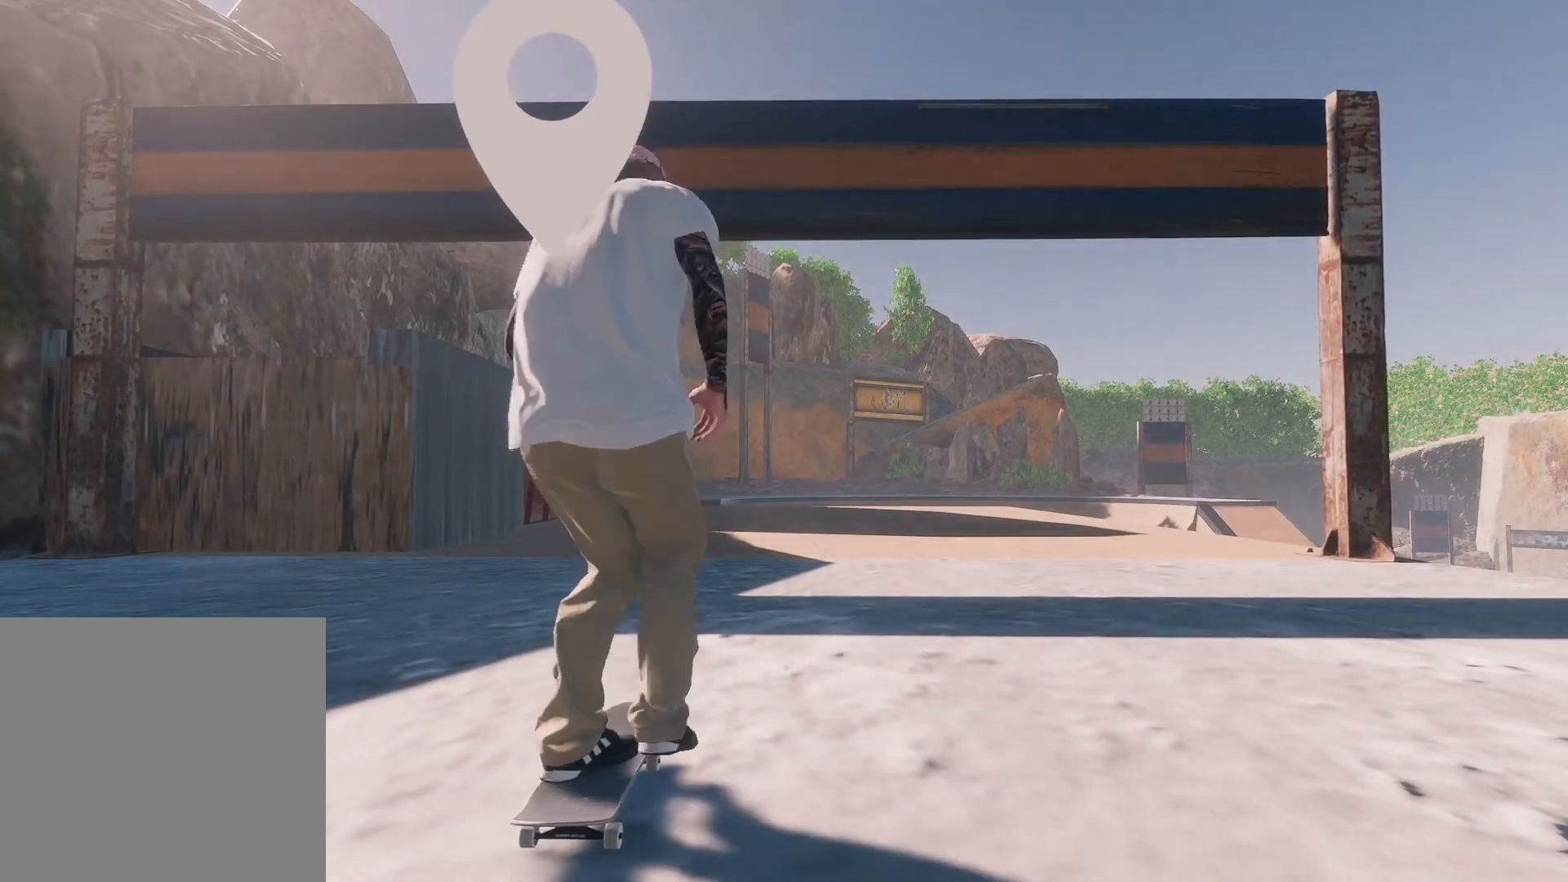
{"buttons": [], "left_stick": "center", "right_stick": "center", "events": [[317, "R2", "down"], [417, "R2", "up"]]}
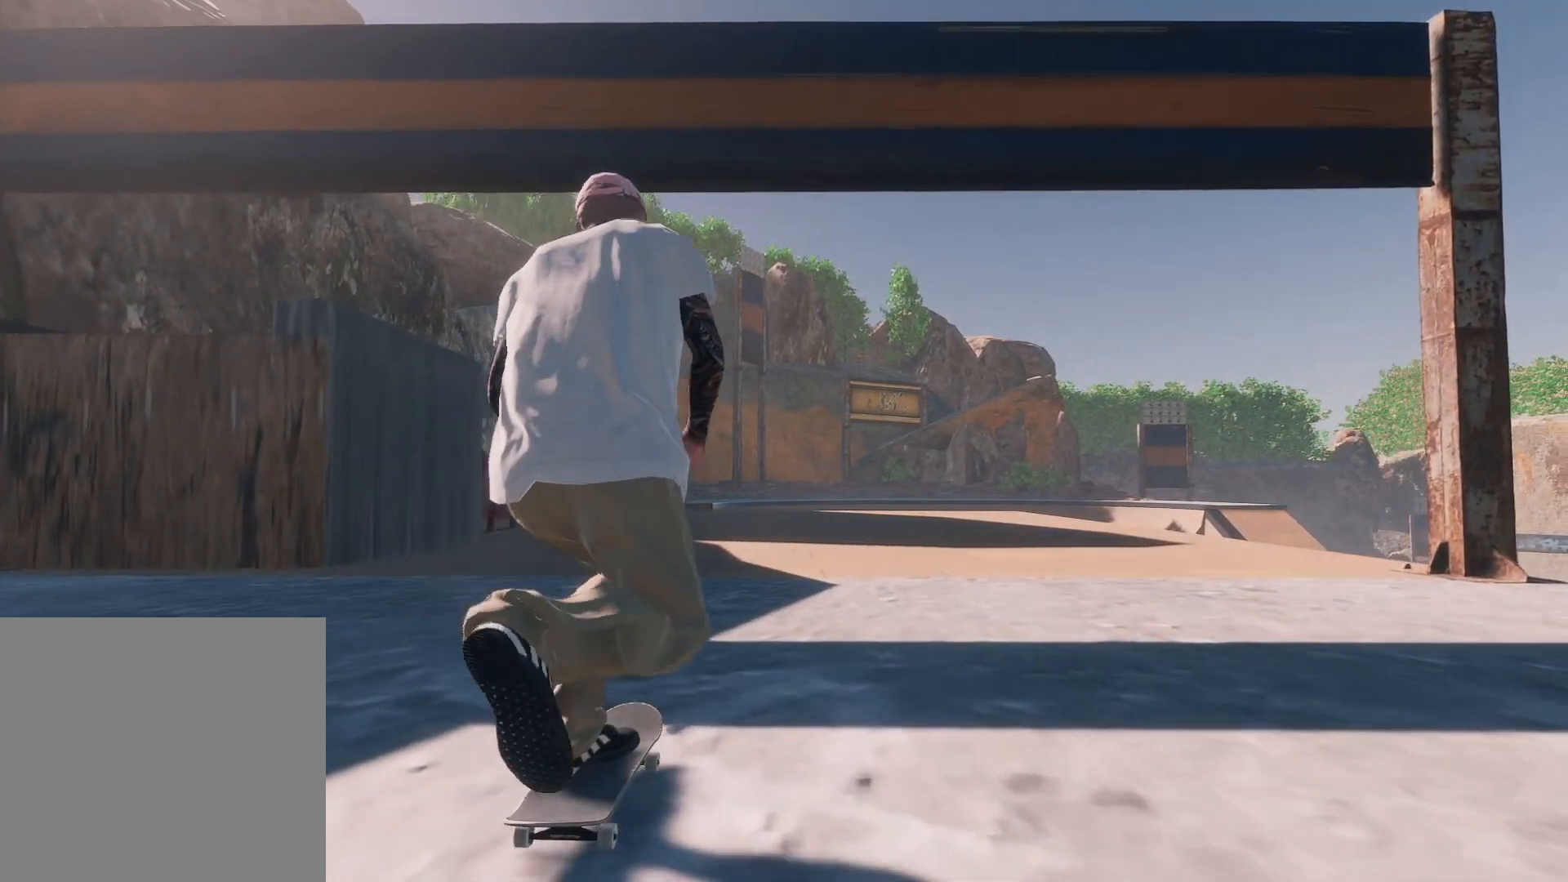
{"buttons": [], "left_stick": "center", "right_stick": "center", "events": []}
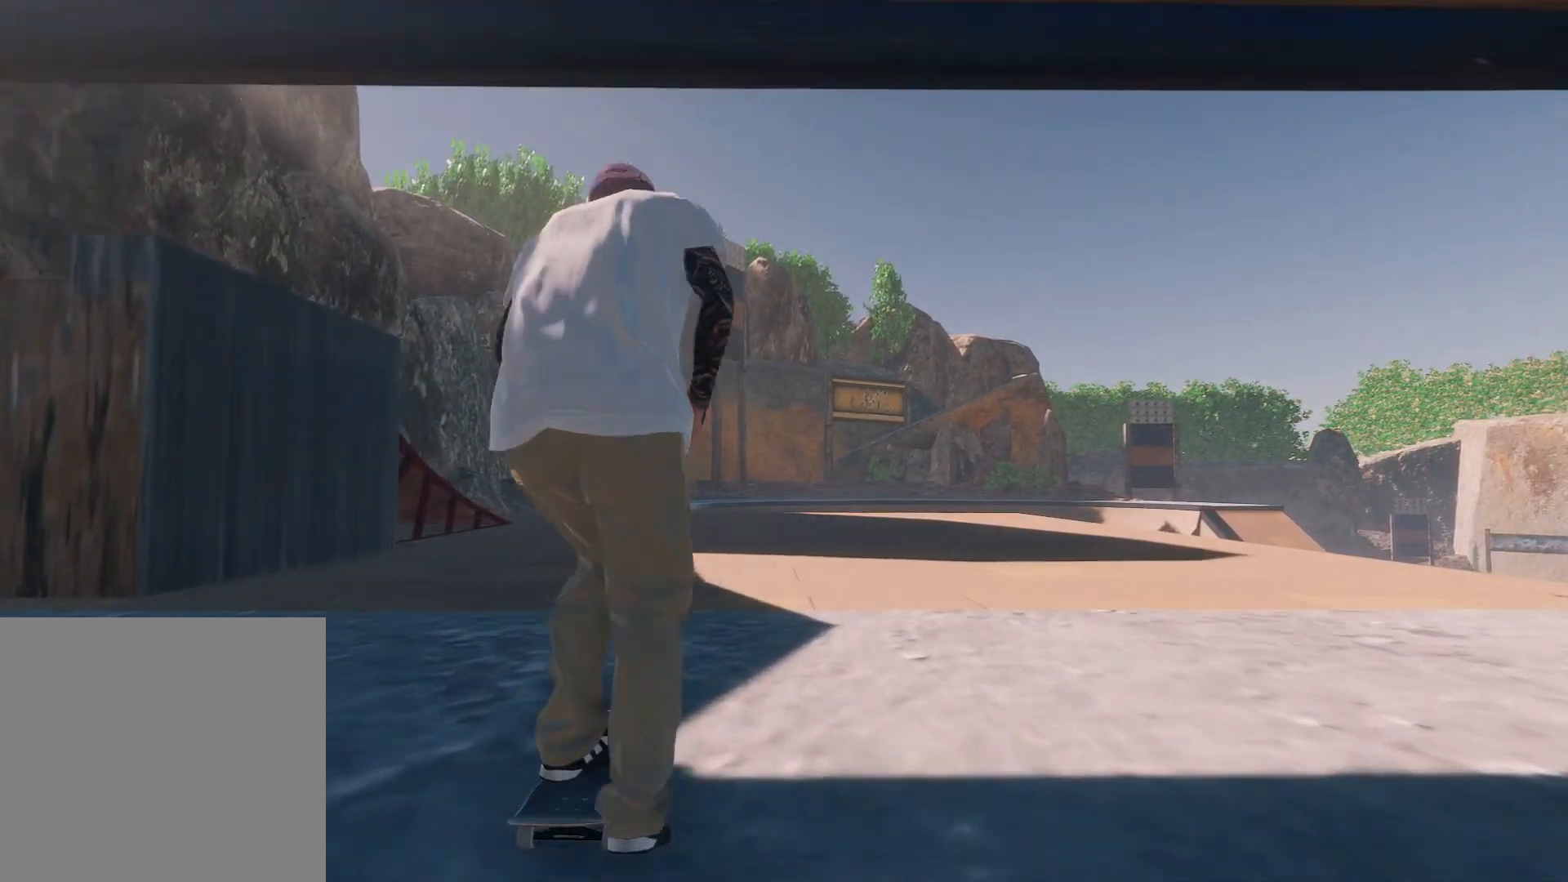
{"buttons": [], "left_stick": "center", "right_stick": "center", "events": [[333, "R2", "down"], [383, "R2", "up"]]}
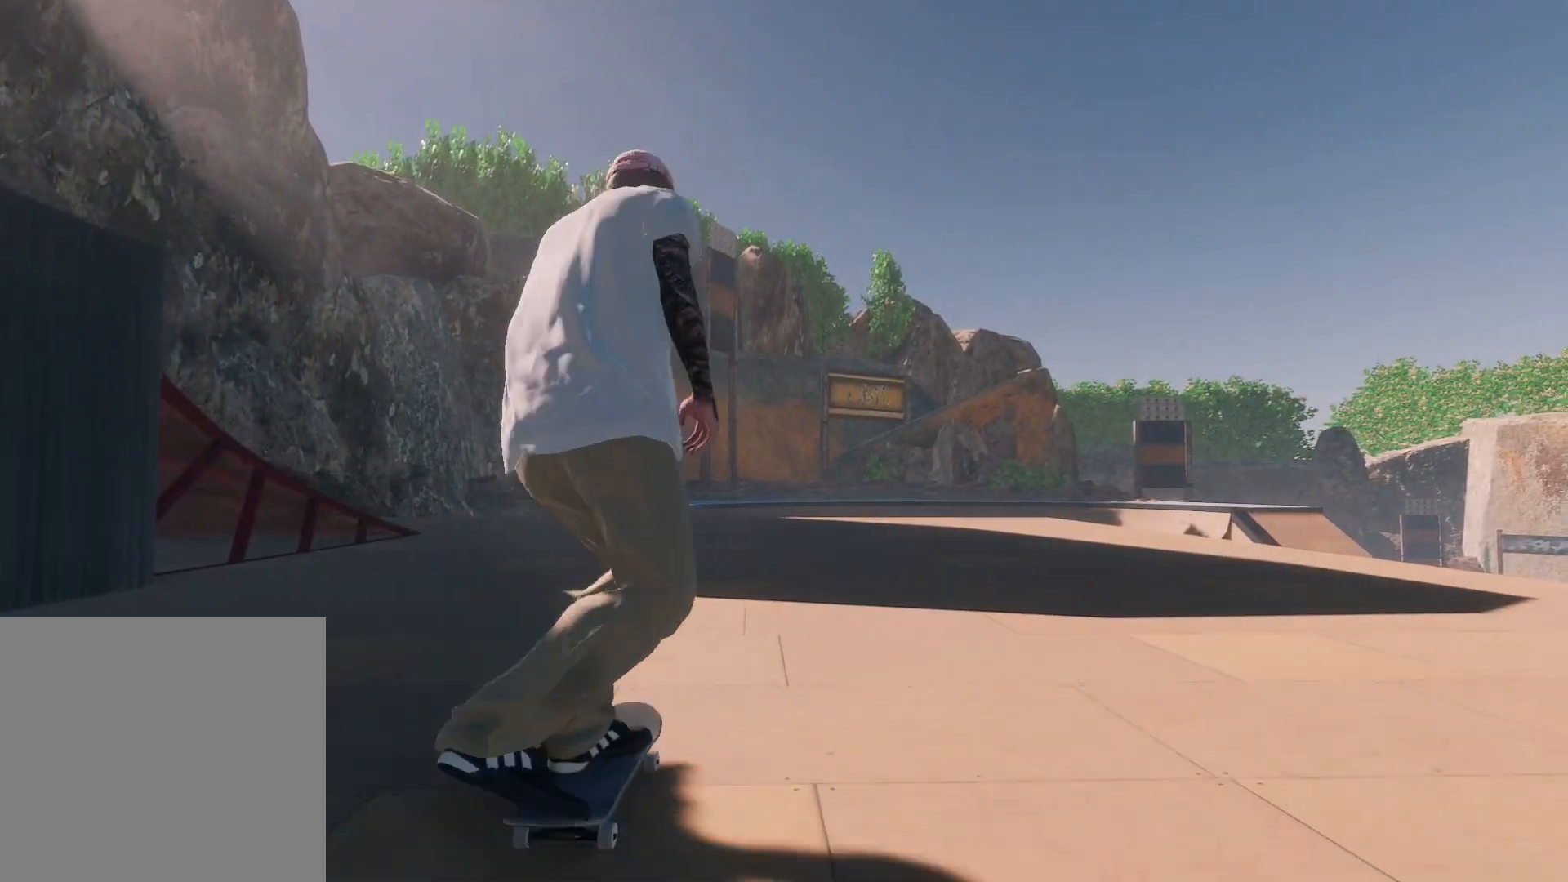
{"buttons": [], "left_stick": "center", "right_stick": "center", "events": [[333, "L2", "down"], [483, "L2", "up"]]}
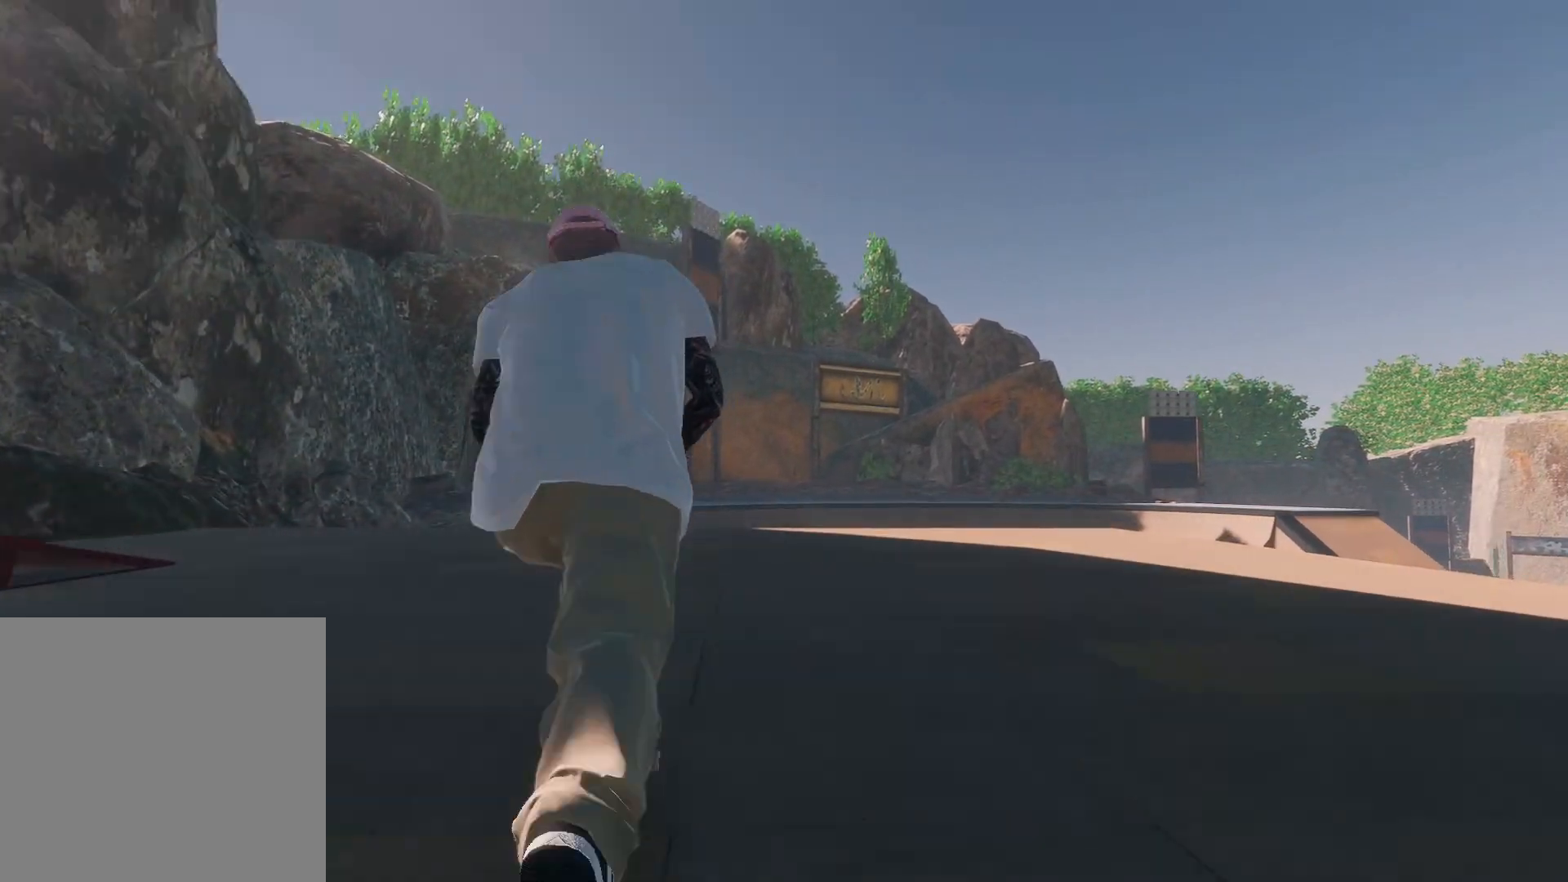
{"buttons": [], "left_stick": "down", "right_stick": "down", "events": [[133, "right_stick", "down"], [183, "L2", "down"], [183, "left_stick", "down"], [383, "L2", "up"]]}
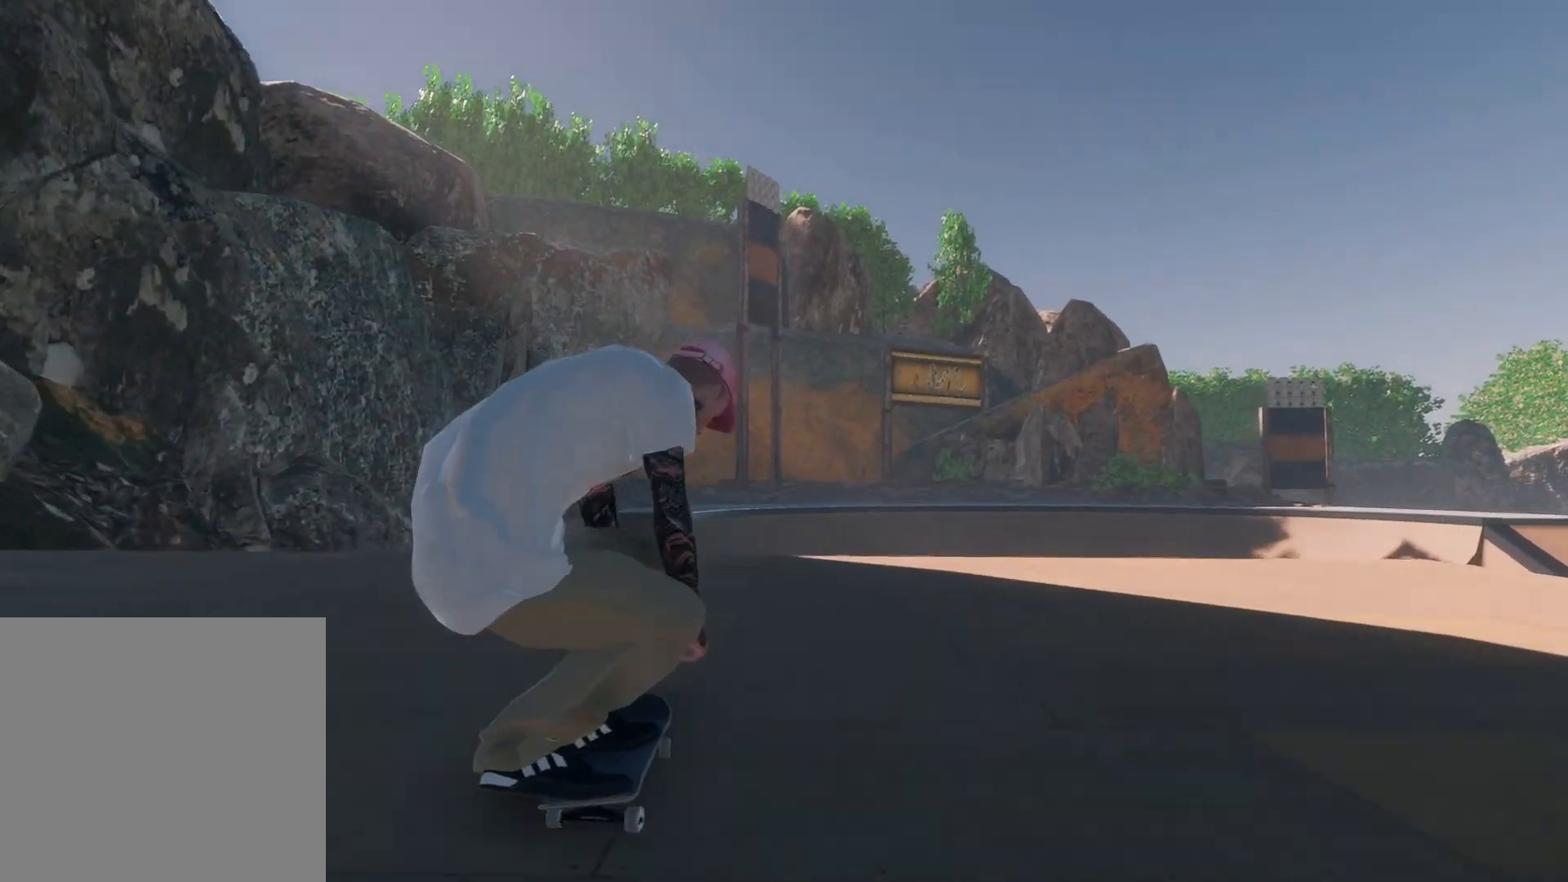
{"buttons": ["L2"], "left_stick": "up", "right_stick": "up", "events": [[67, "L2", "down"], [67, "left_stick", "down-right"], [383, "right_stick", "center"], [433, "left_stick", "up"], [467, "right_stick", "up"]]}
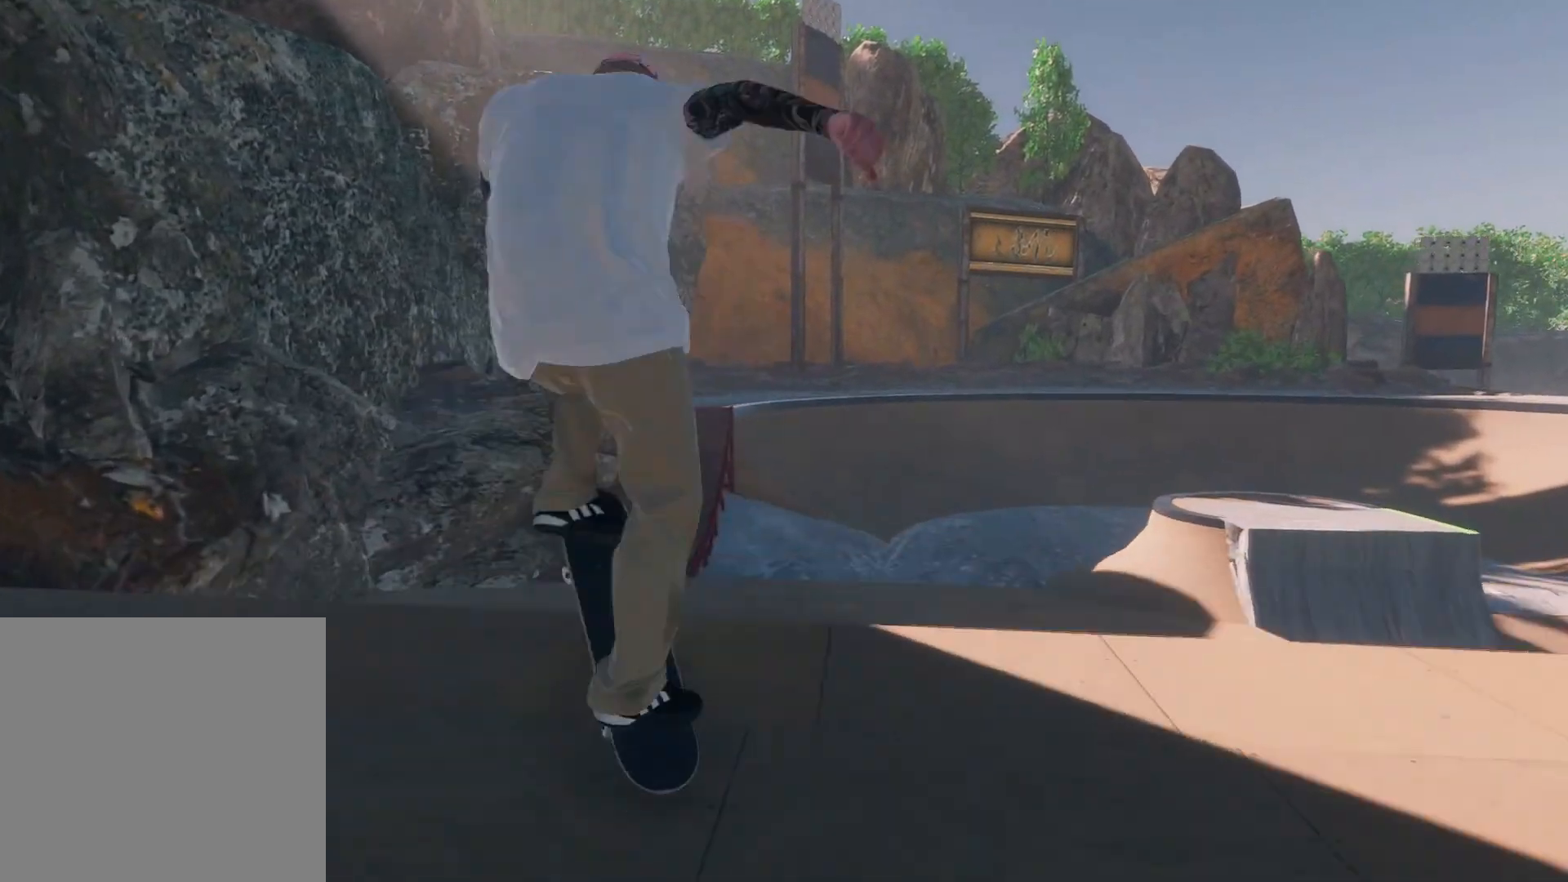
{"buttons": ["L2"], "left_stick": "up-left", "right_stick": "up-right", "events": [[333, "left_stick", "up-left"], [433, "right_stick", "up-right"]]}
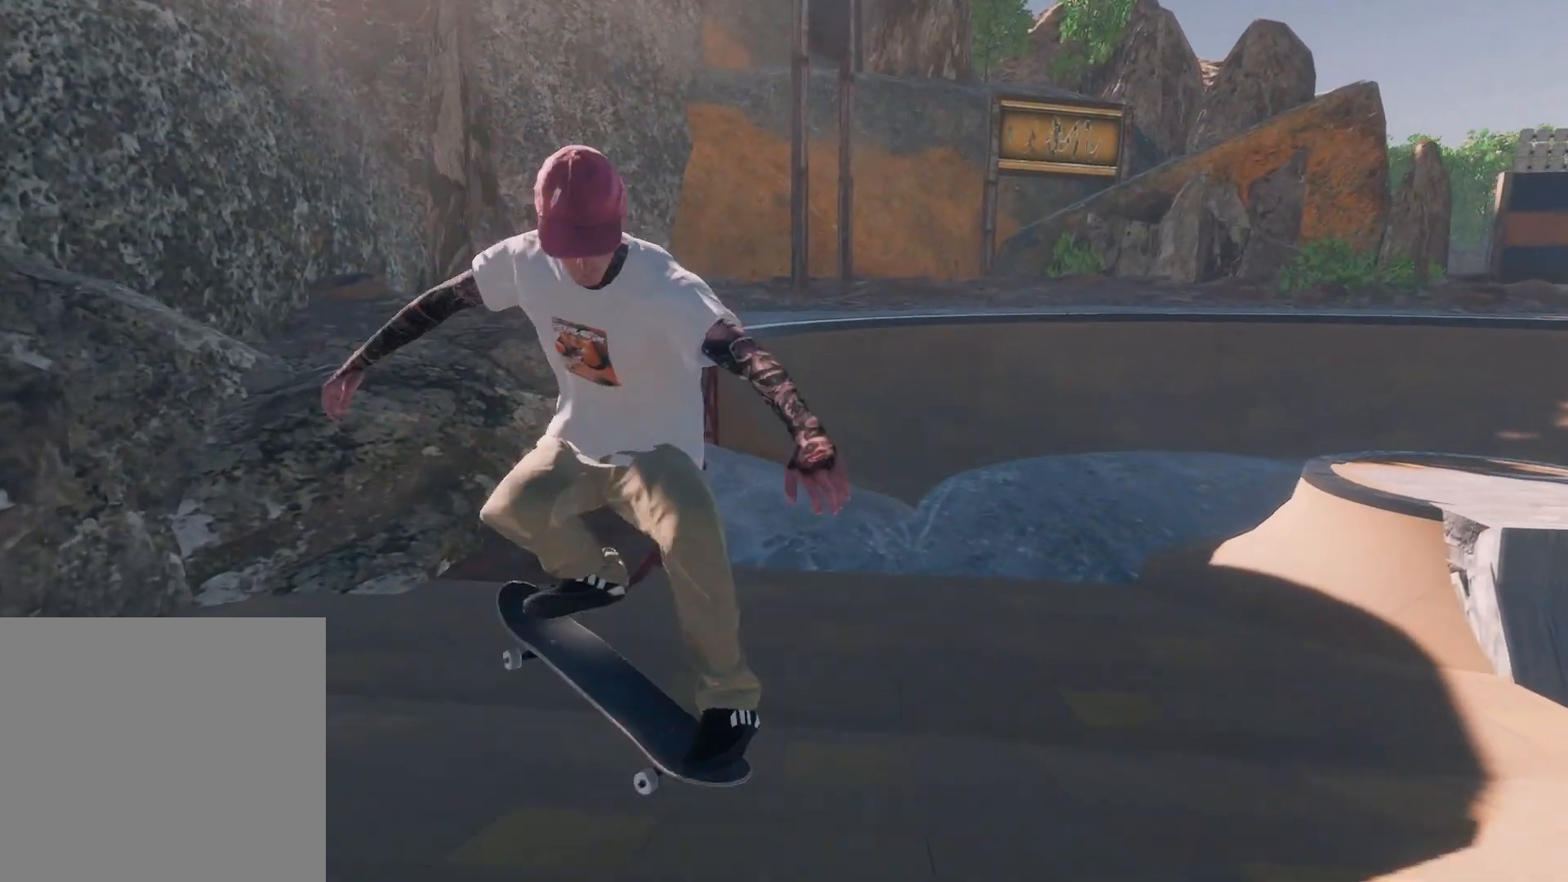
{"buttons": ["L2"], "left_stick": "center", "right_stick": "center", "events": [[33, "left_stick", "center"], [117, "right_stick", "center"], [183, "L2", "up"], [283, "L2", "down"]]}
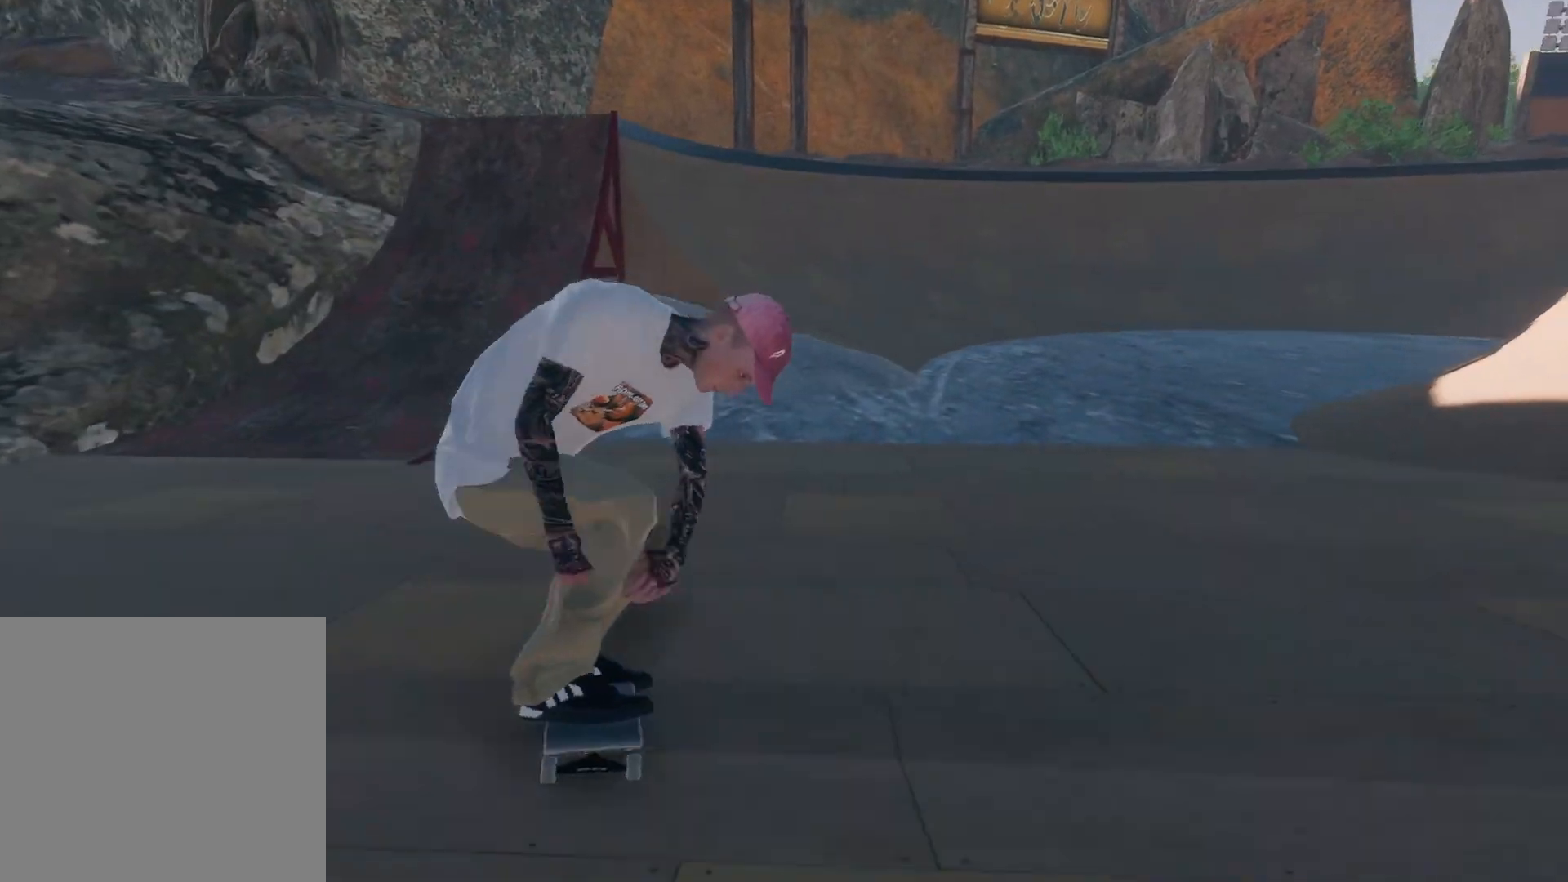
{"buttons": [], "left_stick": "center", "right_stick": "center", "events": [[17, "L2", "up"], [233, "R2", "down"], [433, "R2", "up"]]}
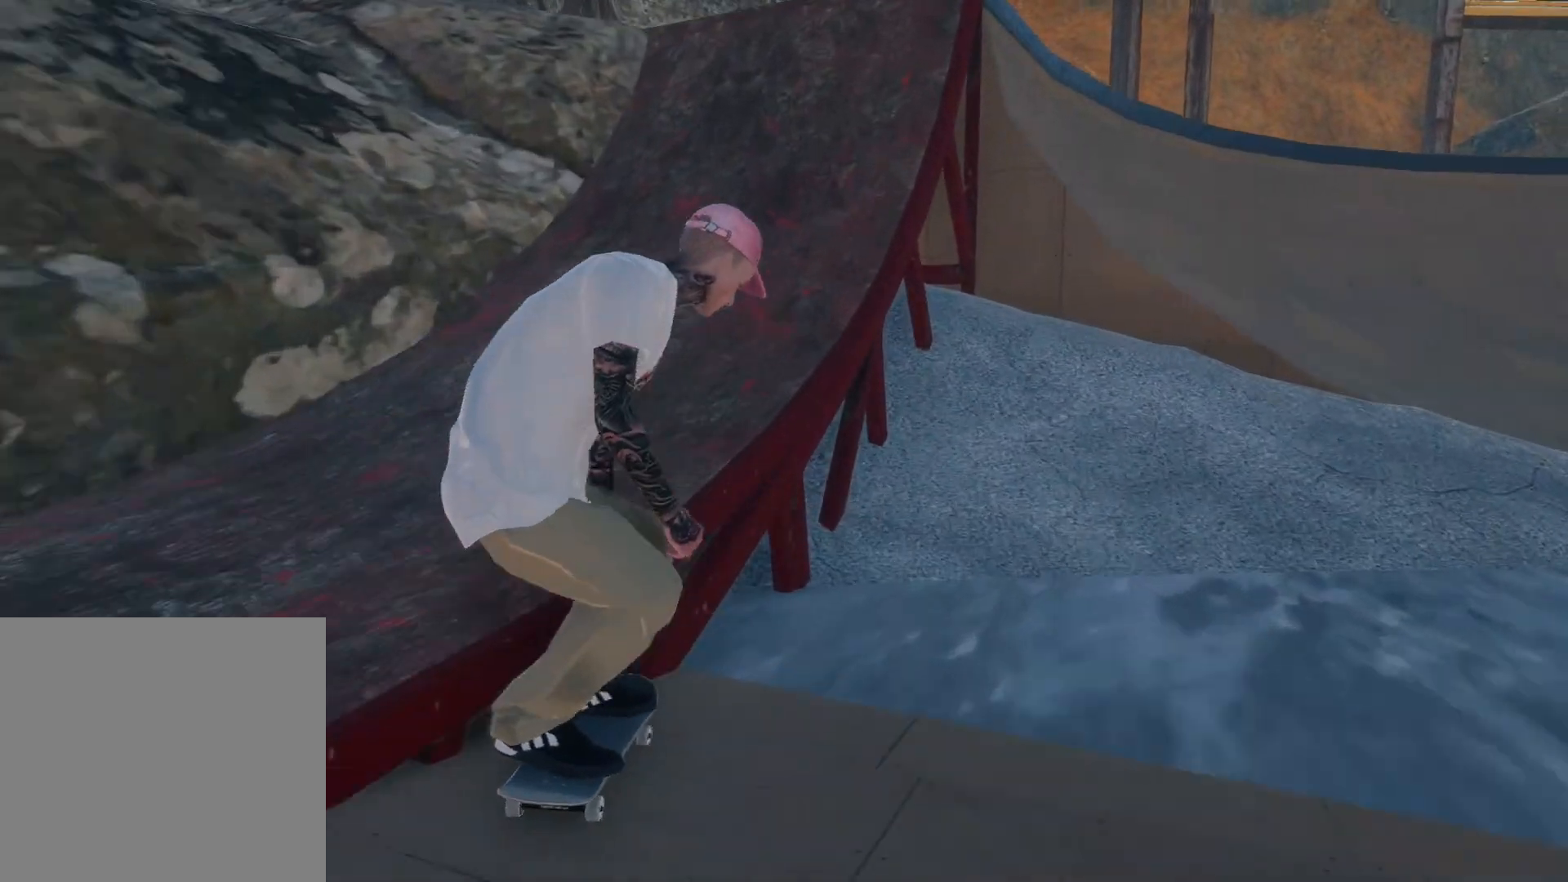
{"buttons": ["DPAD_UP"], "left_stick": "center", "right_stick": "center", "events": [[467, "DPAD_UP", "down"]]}
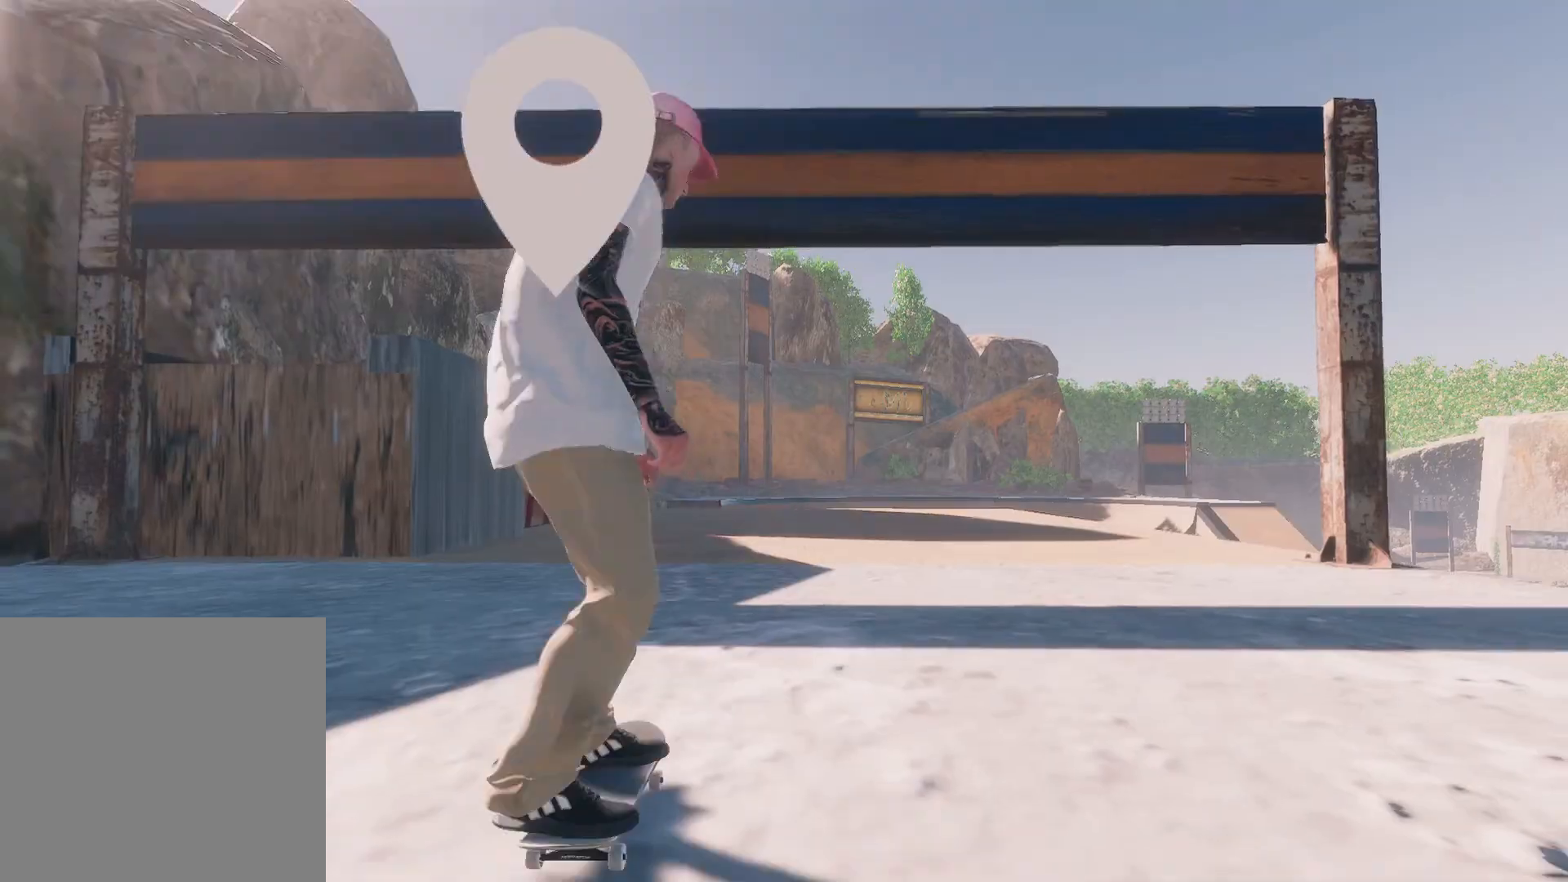
{"buttons": [], "left_stick": "center", "right_stick": "center", "events": [[83, "DPAD_UP", "up"]]}
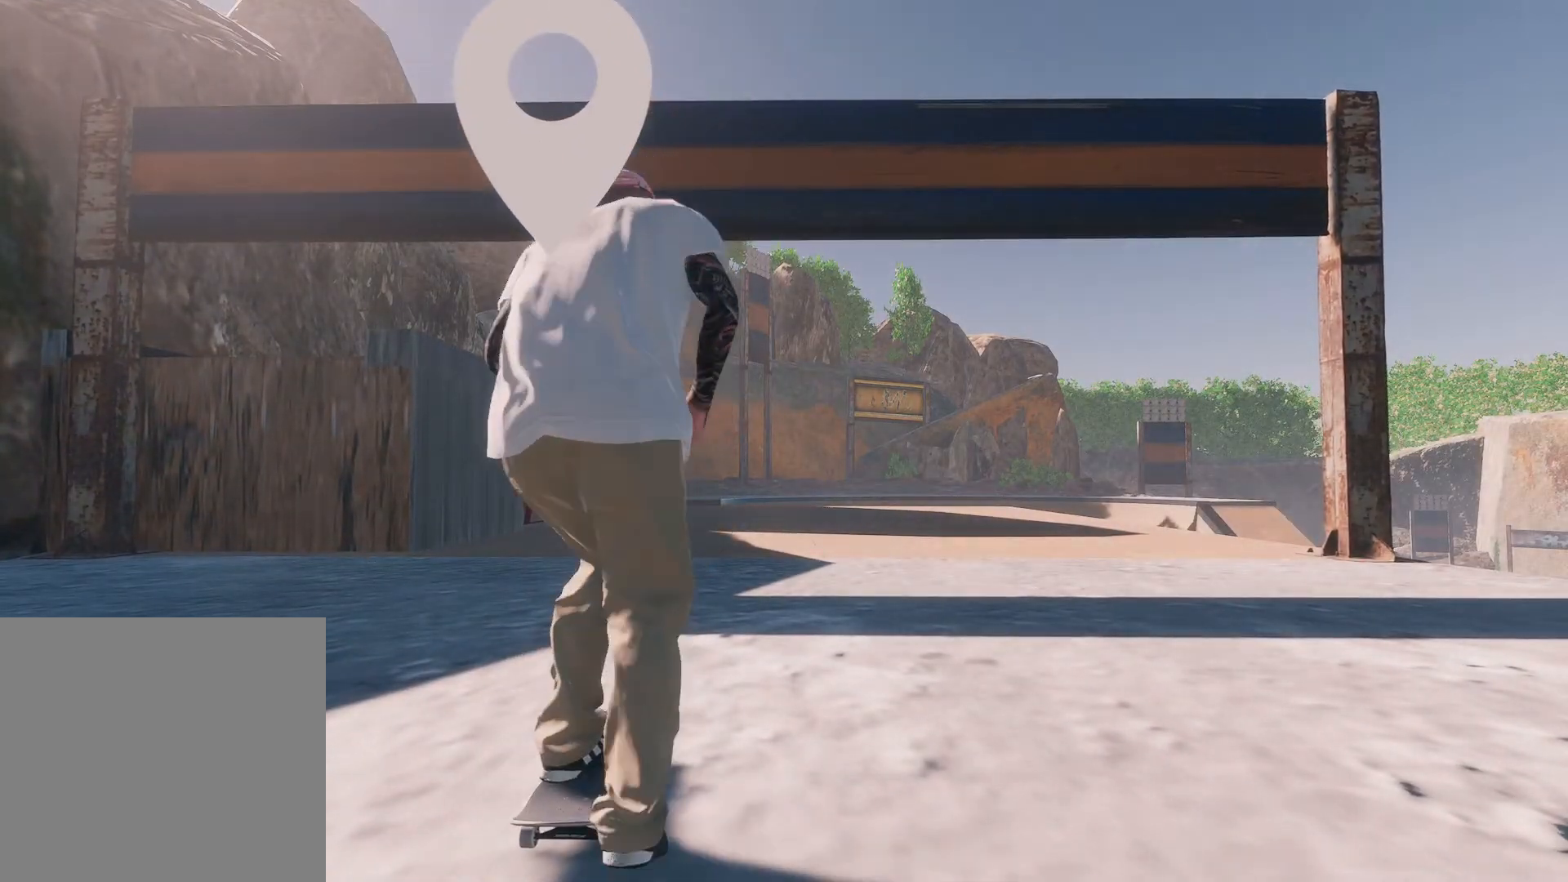
{"buttons": [], "left_stick": "center", "right_stick": "center", "events": [[133, "R2", "down"], [317, "R2", "up"]]}
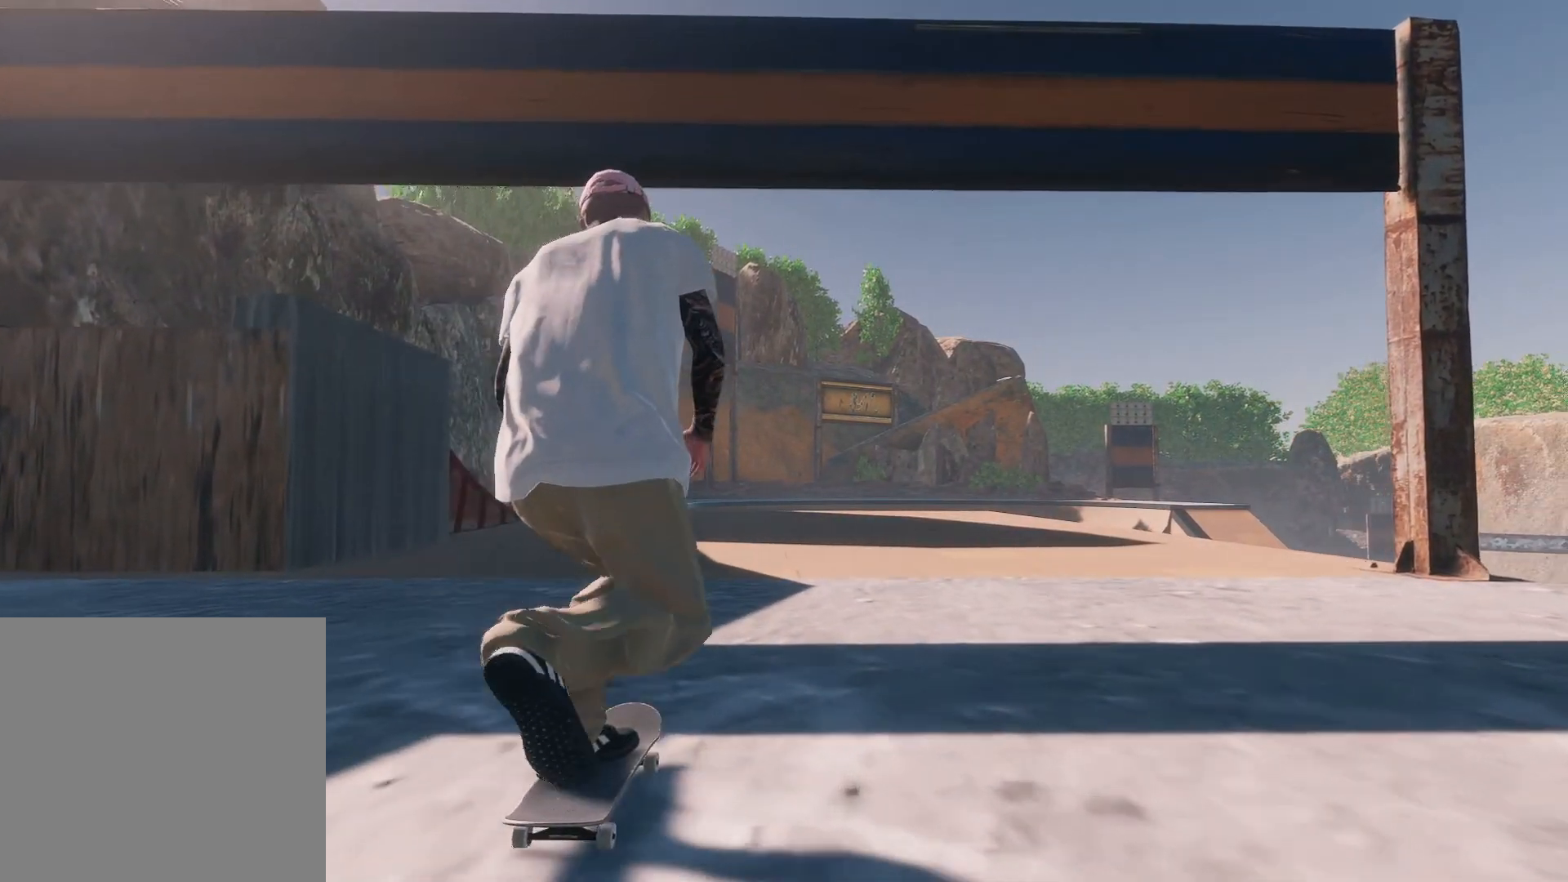
{"buttons": [], "left_stick": "center", "right_stick": "center", "events": []}
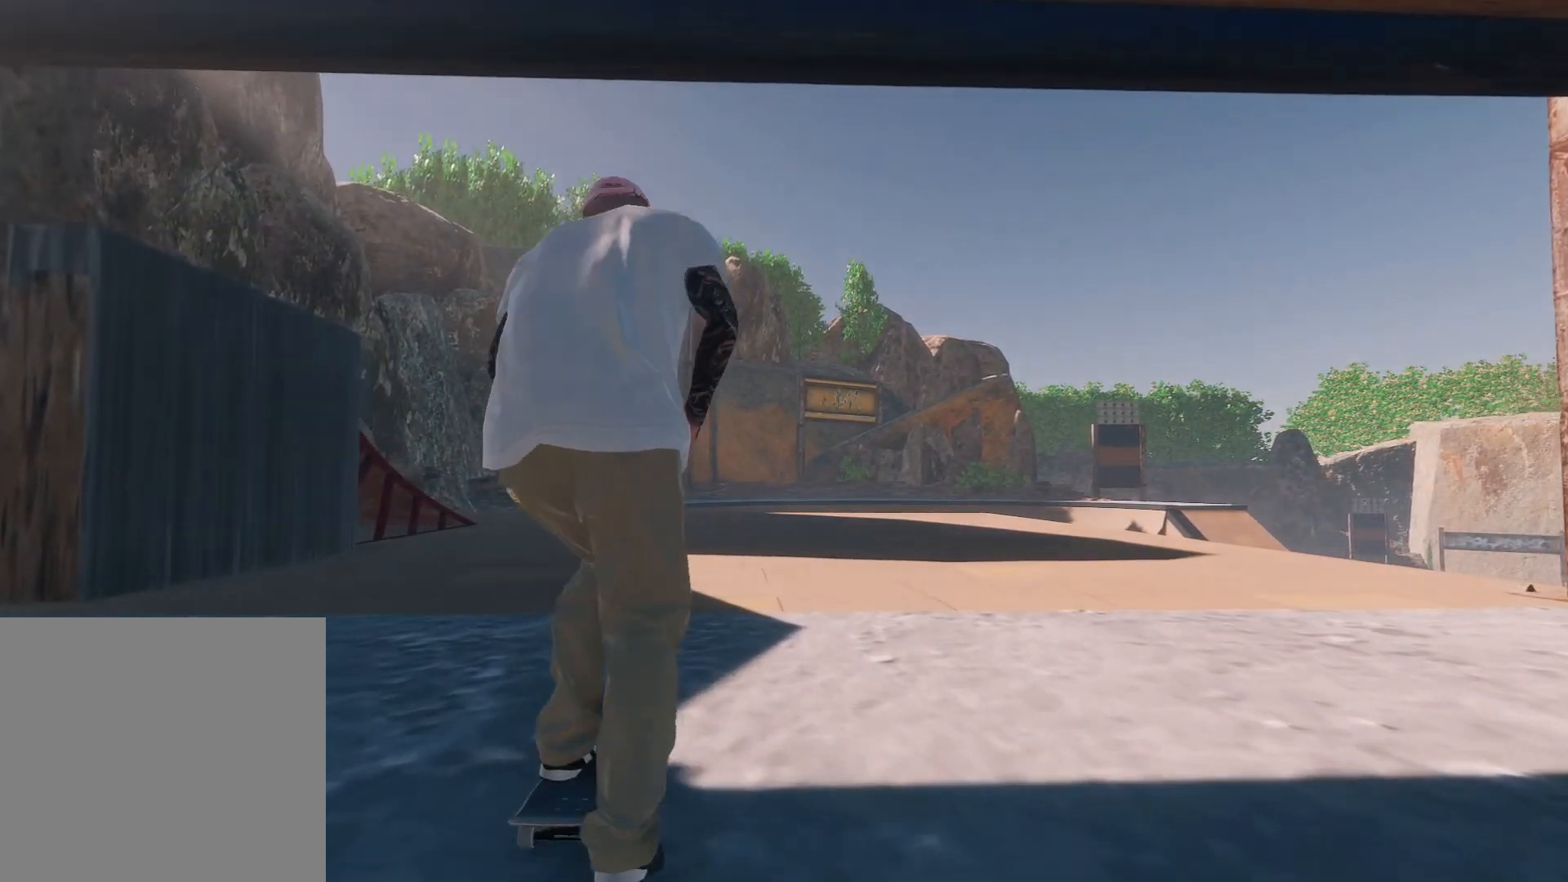
{"buttons": [], "left_stick": "center", "right_stick": "center", "events": []}
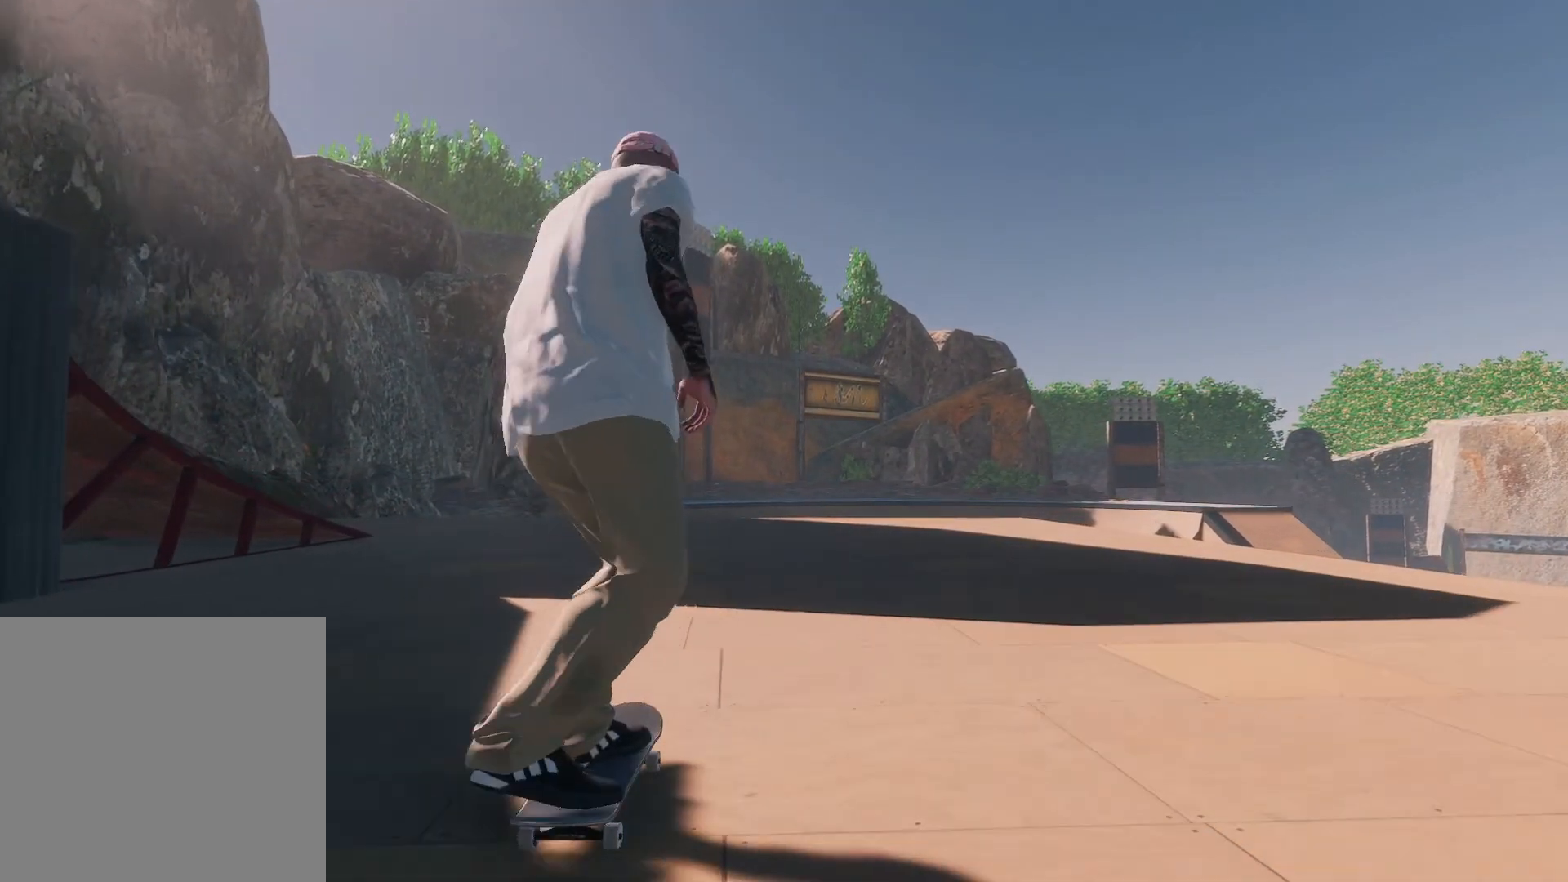
{"buttons": [], "left_stick": "center", "right_stick": "center", "events": []}
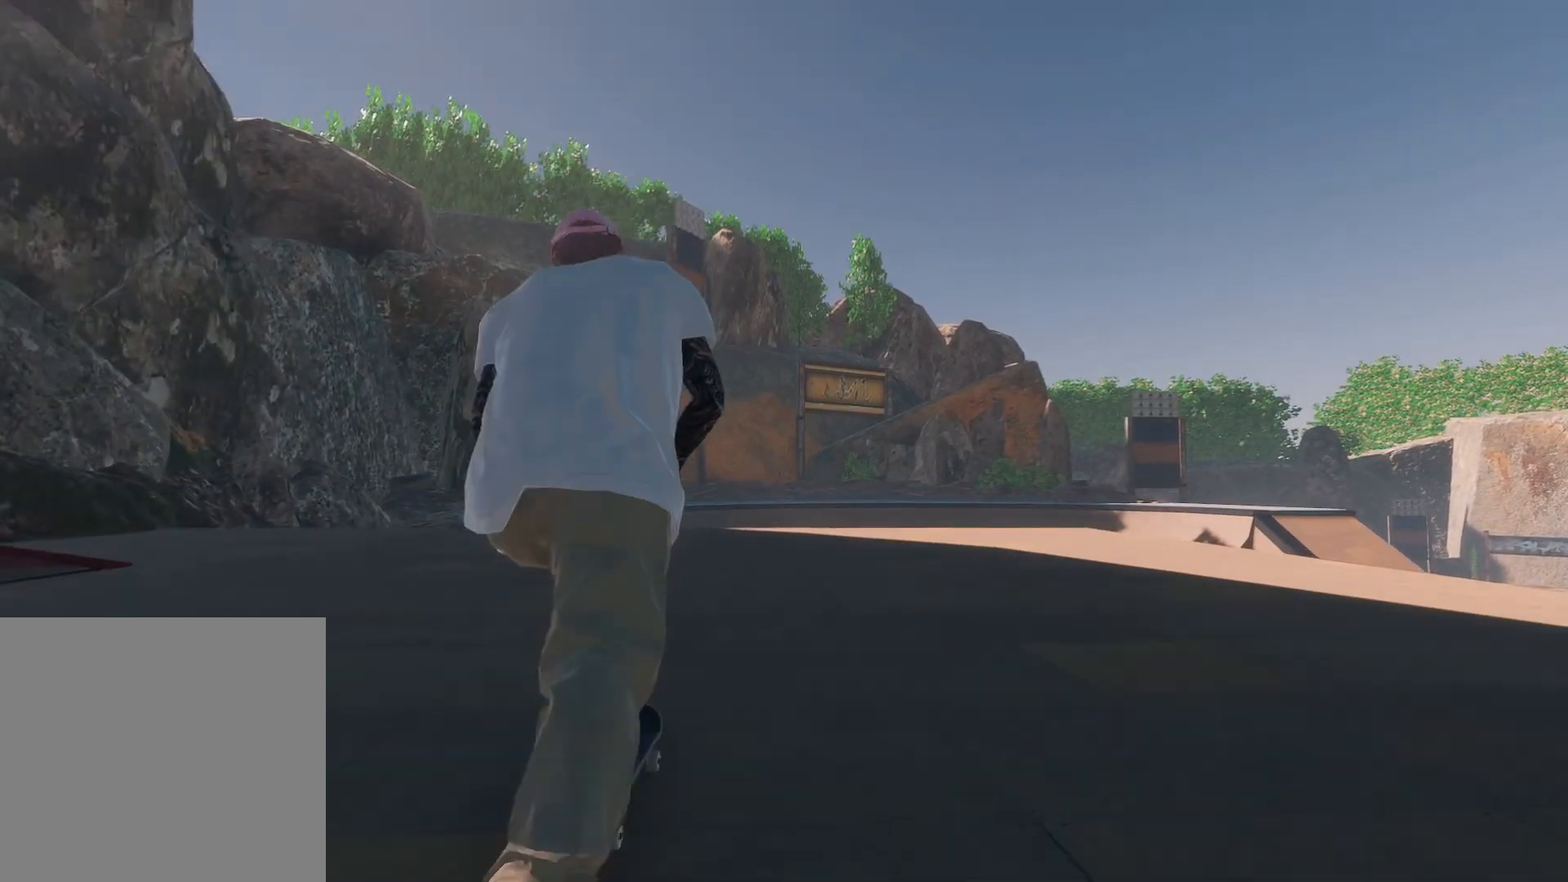
{"buttons": [], "left_stick": "center", "right_stick": "center", "events": []}
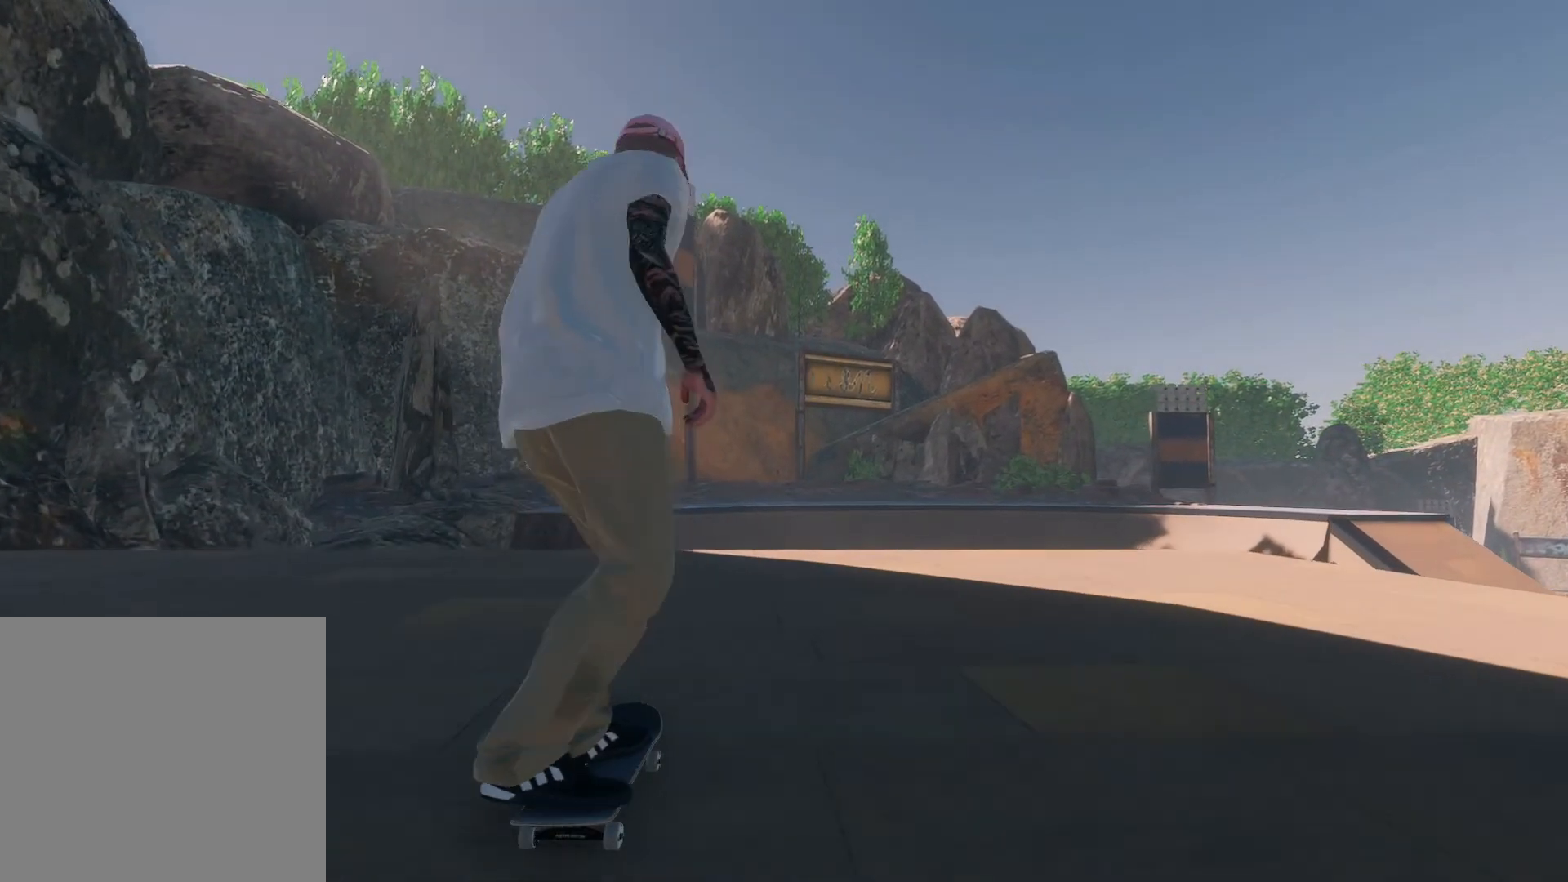
{"buttons": ["L2"], "left_stick": "center", "right_stick": "center", "events": [[33, "L2", "down"], [33, "left_stick", "down"], [33, "right_stick", "down"], [433, "left_stick", "center"], [433, "right_stick", "center"]]}
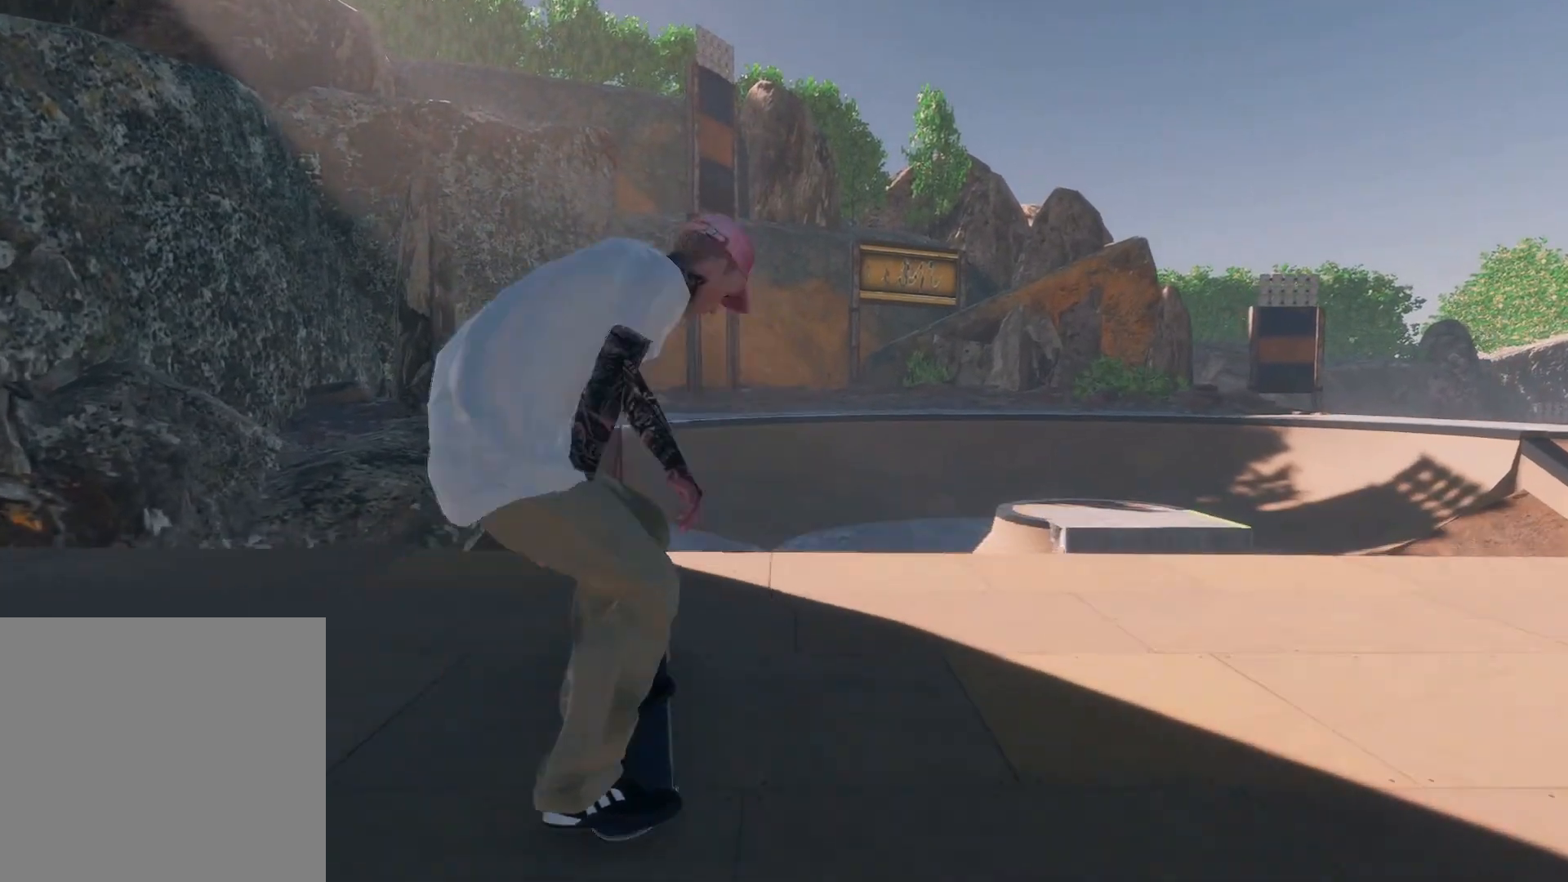
{"buttons": ["L2"], "left_stick": "up-left", "right_stick": "up", "events": [[33, "right_stick", "up"], [67, "left_stick", "up"], [383, "left_stick", "up-left"]]}
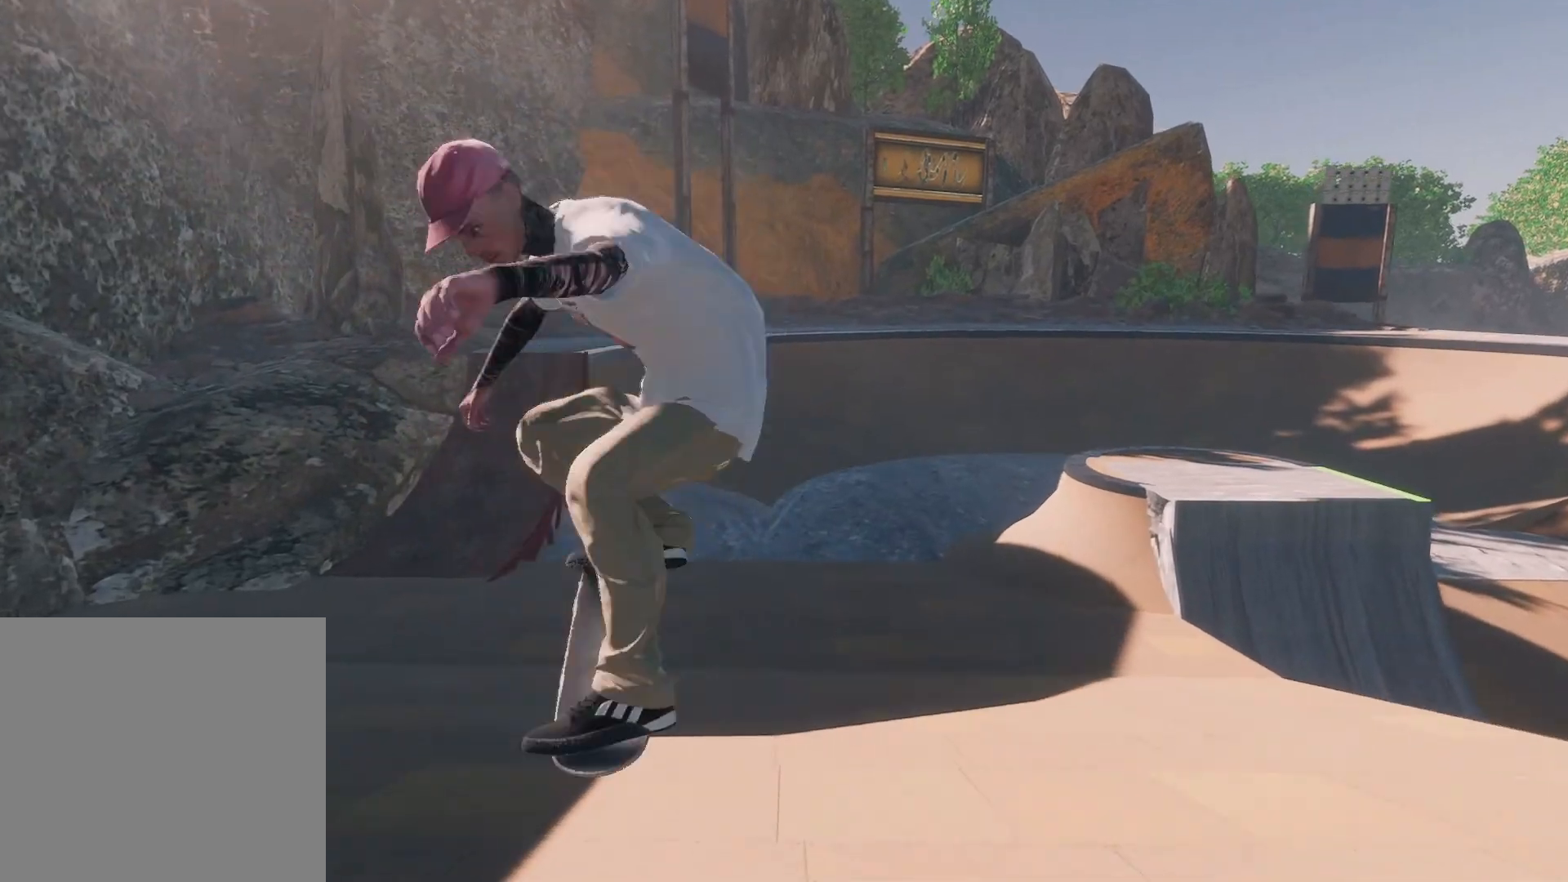
{"buttons": [], "left_stick": "center", "right_stick": "center", "events": [[33, "right_stick", "up-right"], [83, "left_stick", "left"], [217, "left_stick", "center"], [233, "right_stick", "center"], [433, "L2", "up"]]}
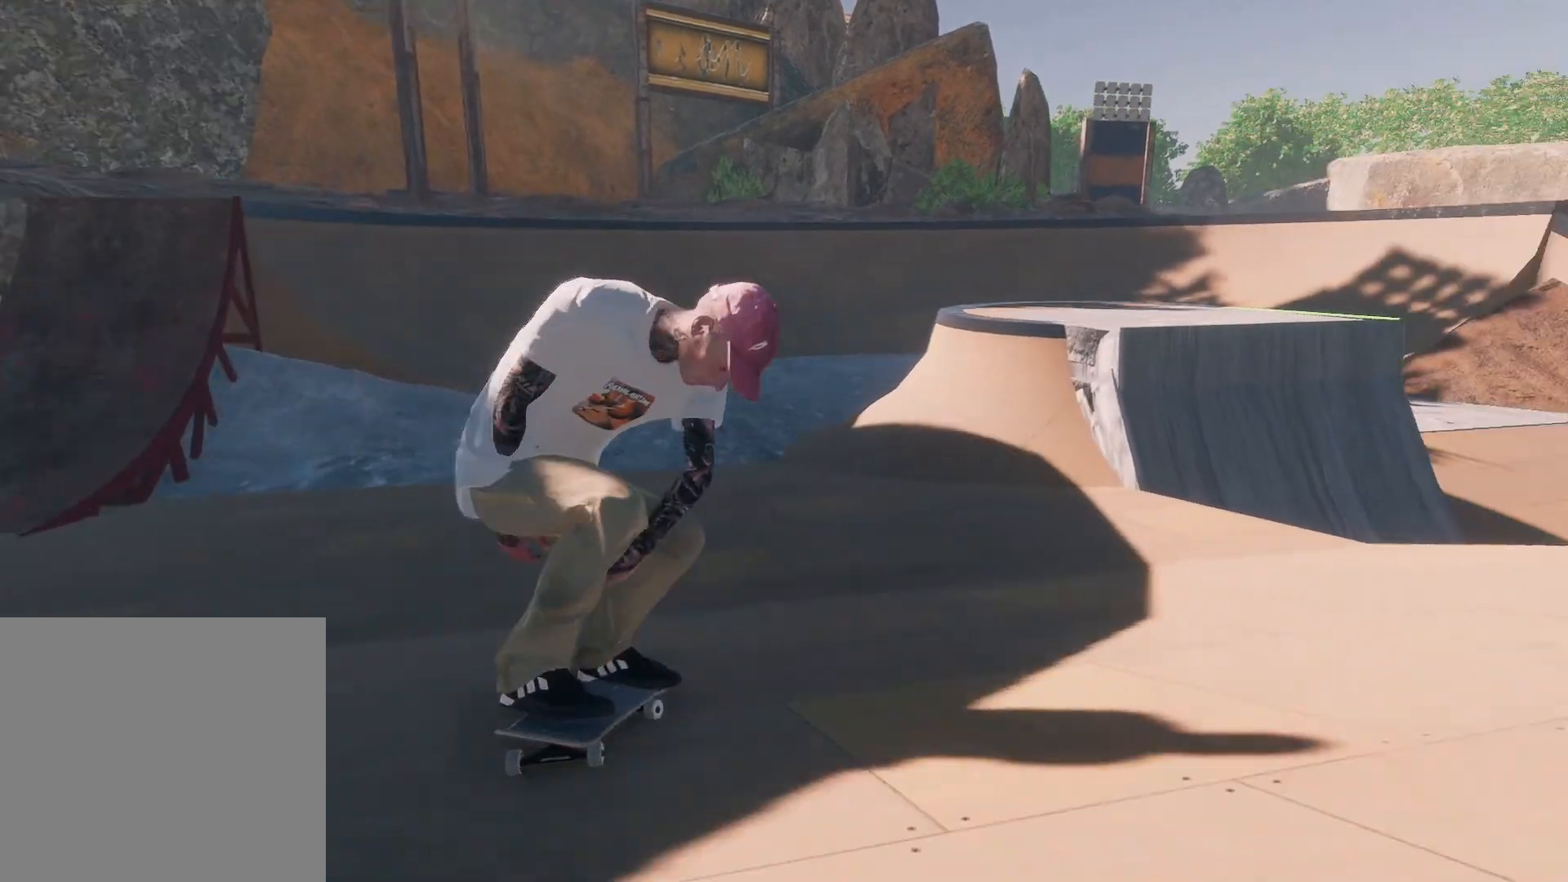
{"buttons": ["L2"], "left_stick": "center", "right_stick": "center", "events": [[233, "L2", "down"]]}
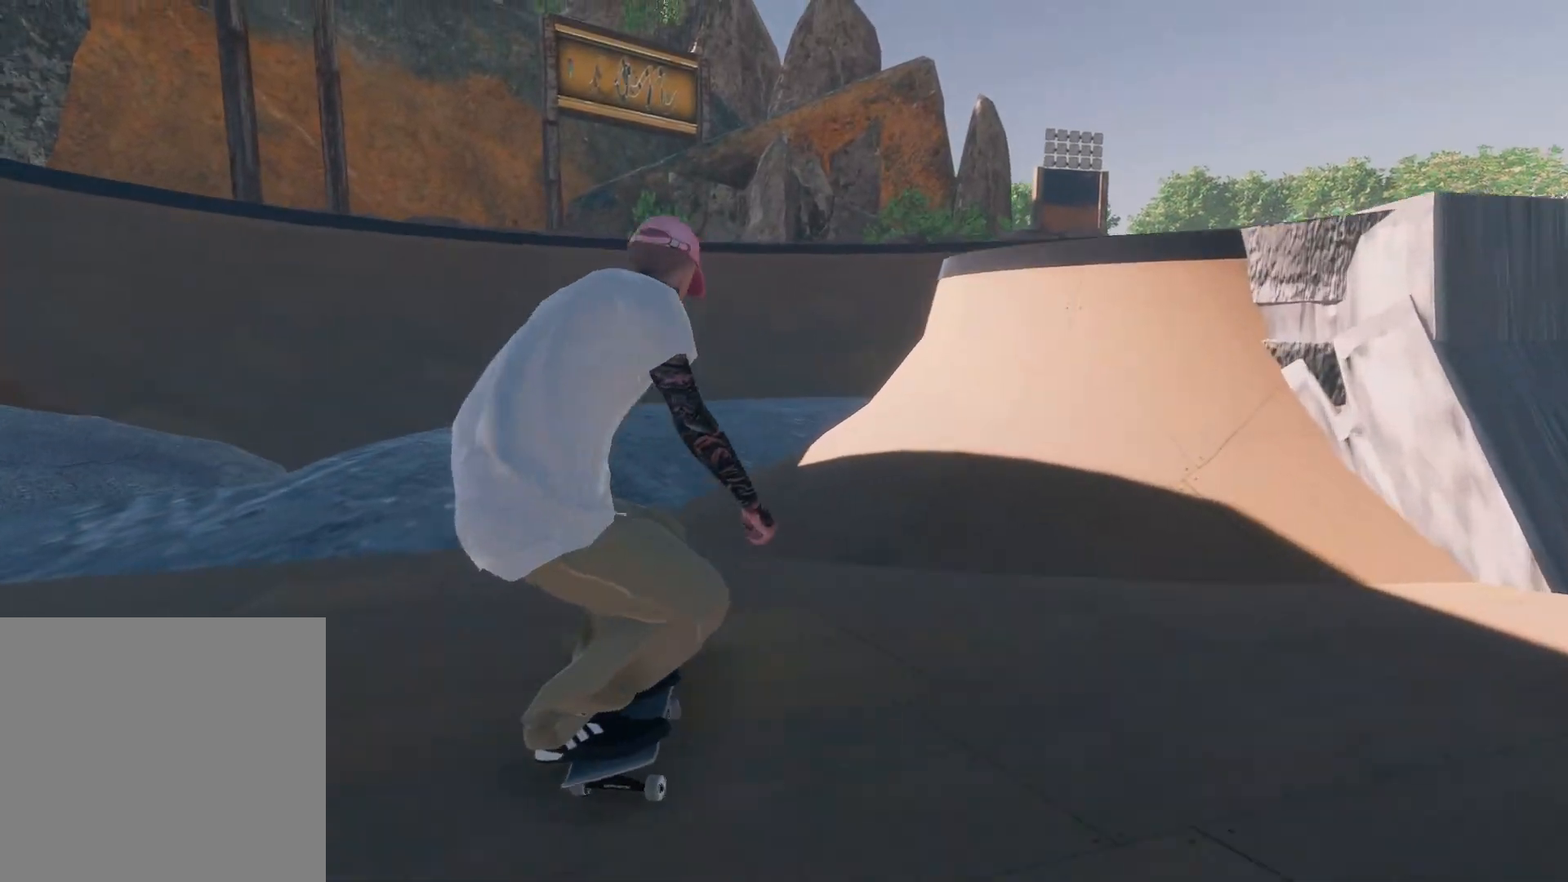
{"buttons": [], "left_stick": "center", "right_stick": "center", "events": [[83, "L2", "up"]]}
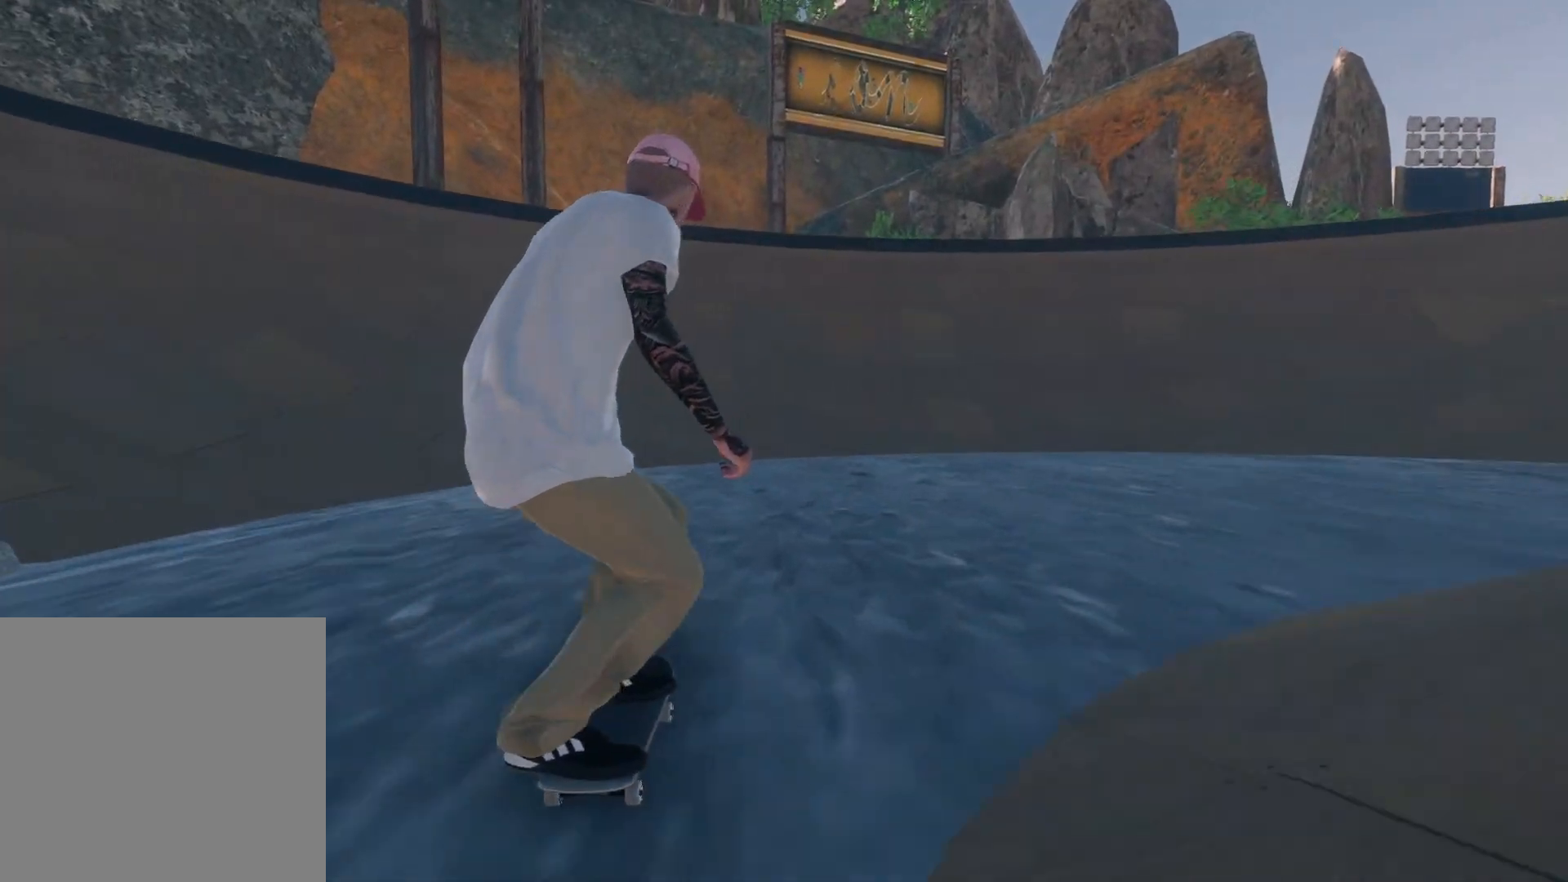
{"buttons": [], "left_stick": "center", "right_stick": "center", "events": [[233, "L2", "down"], [433, "L2", "up"]]}
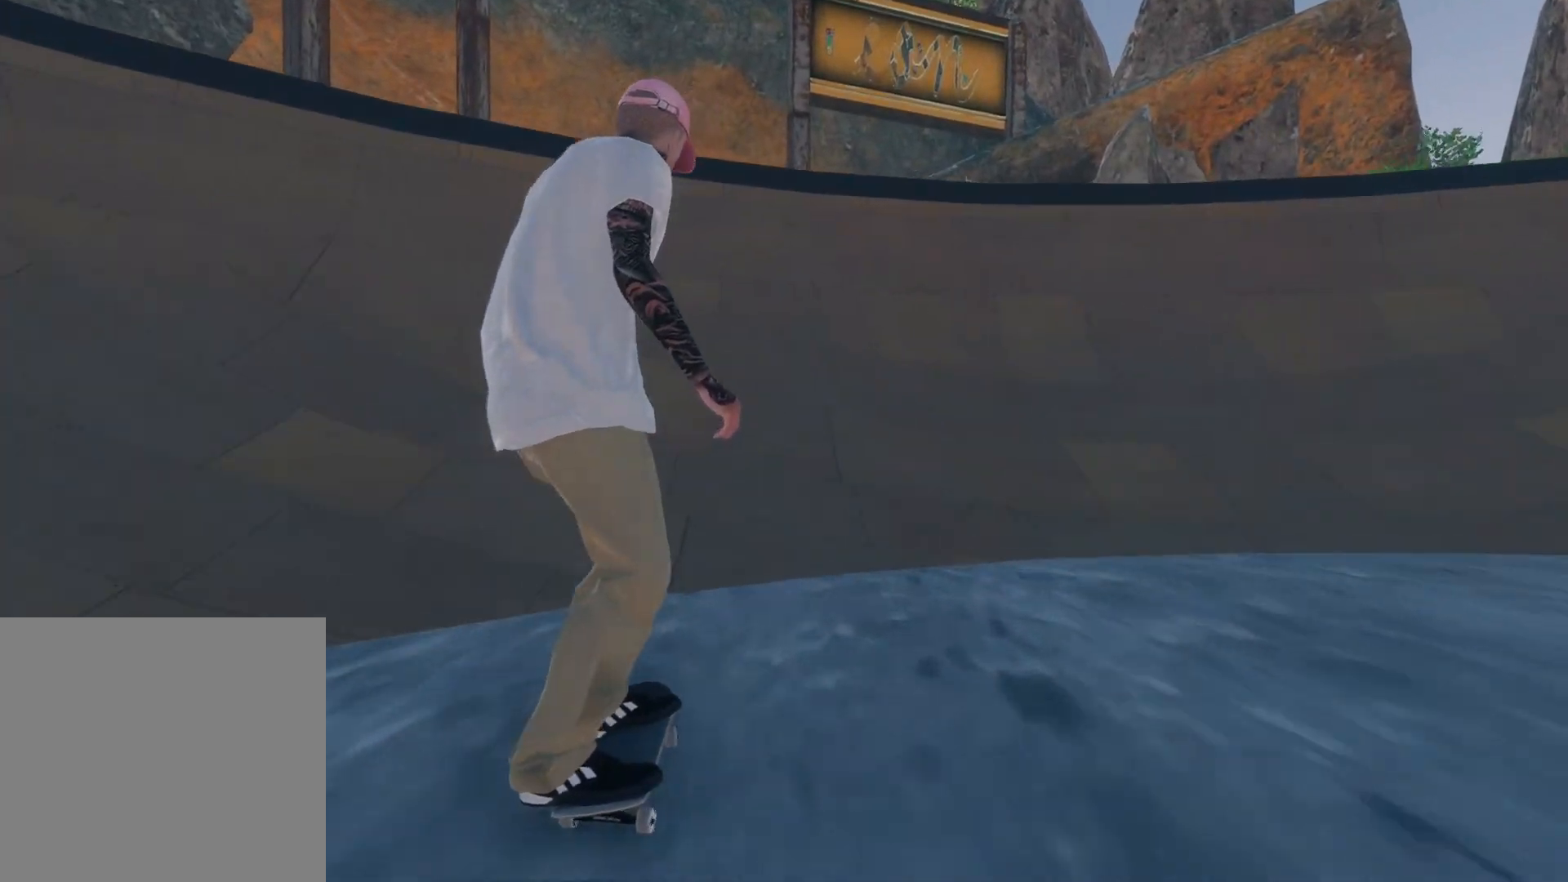
{"buttons": [], "left_stick": "center", "right_stick": "center", "events": []}